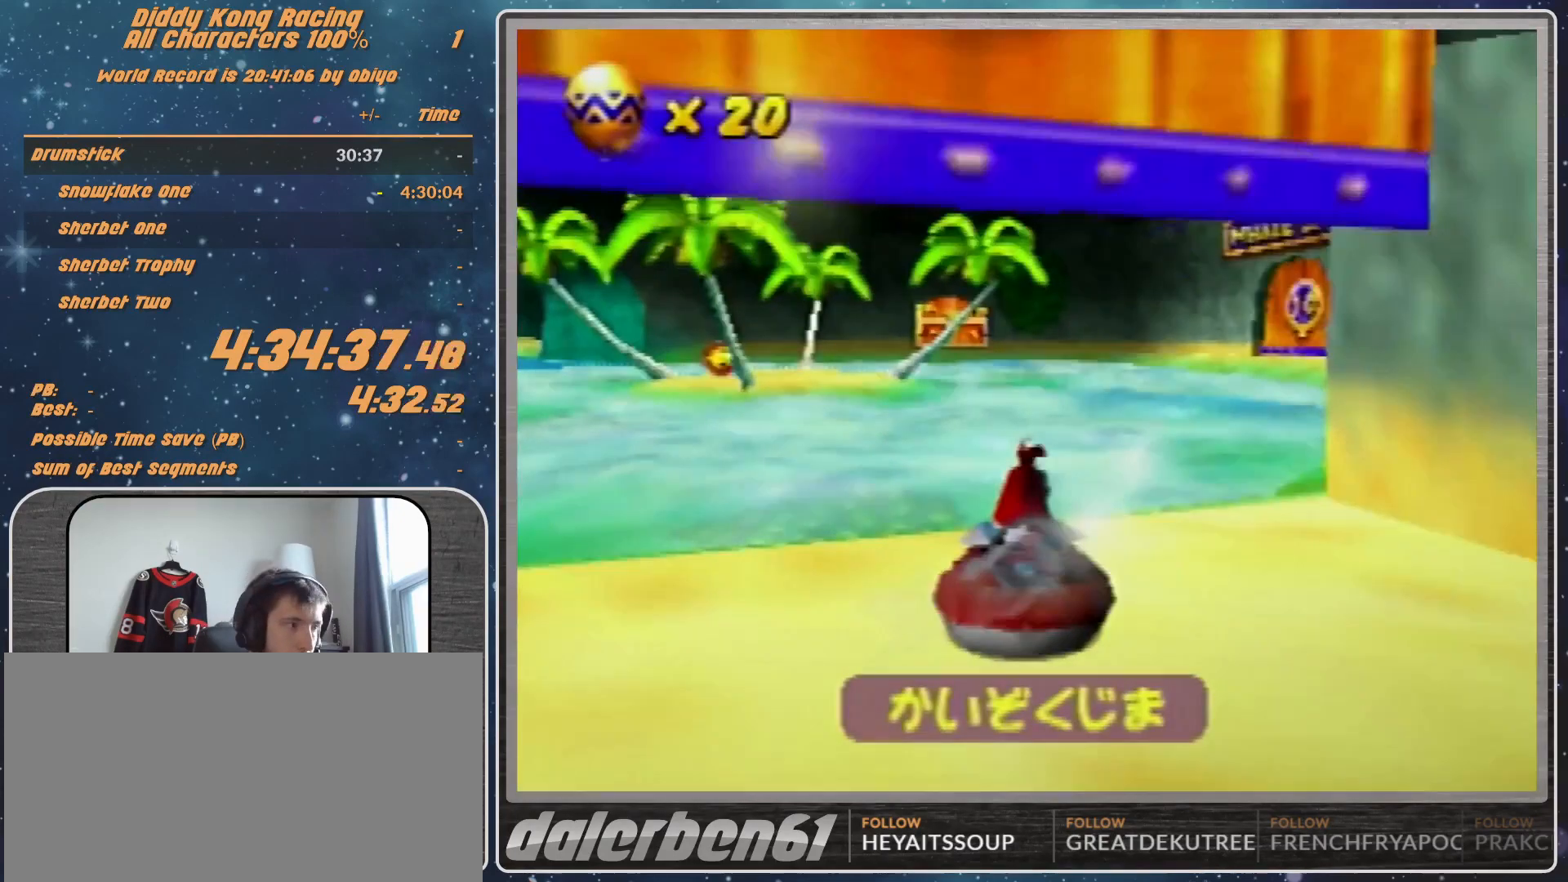
Gameplay with a controller (Nintendo layout); each line is a JSON object with the inputs held at the frame after it. "events" lists button and stick changes between this image and that frame as [ms after this image, input, new state], when the widget could be followed in between. Not read: L1 L3 R3.
{"buttons": ["A", "R1"], "left_stick": "up-left", "events": [[33, "left_stick", "up-left"], [167, "left_stick", "up-right"], [467, "left_stick", "up-left"]]}
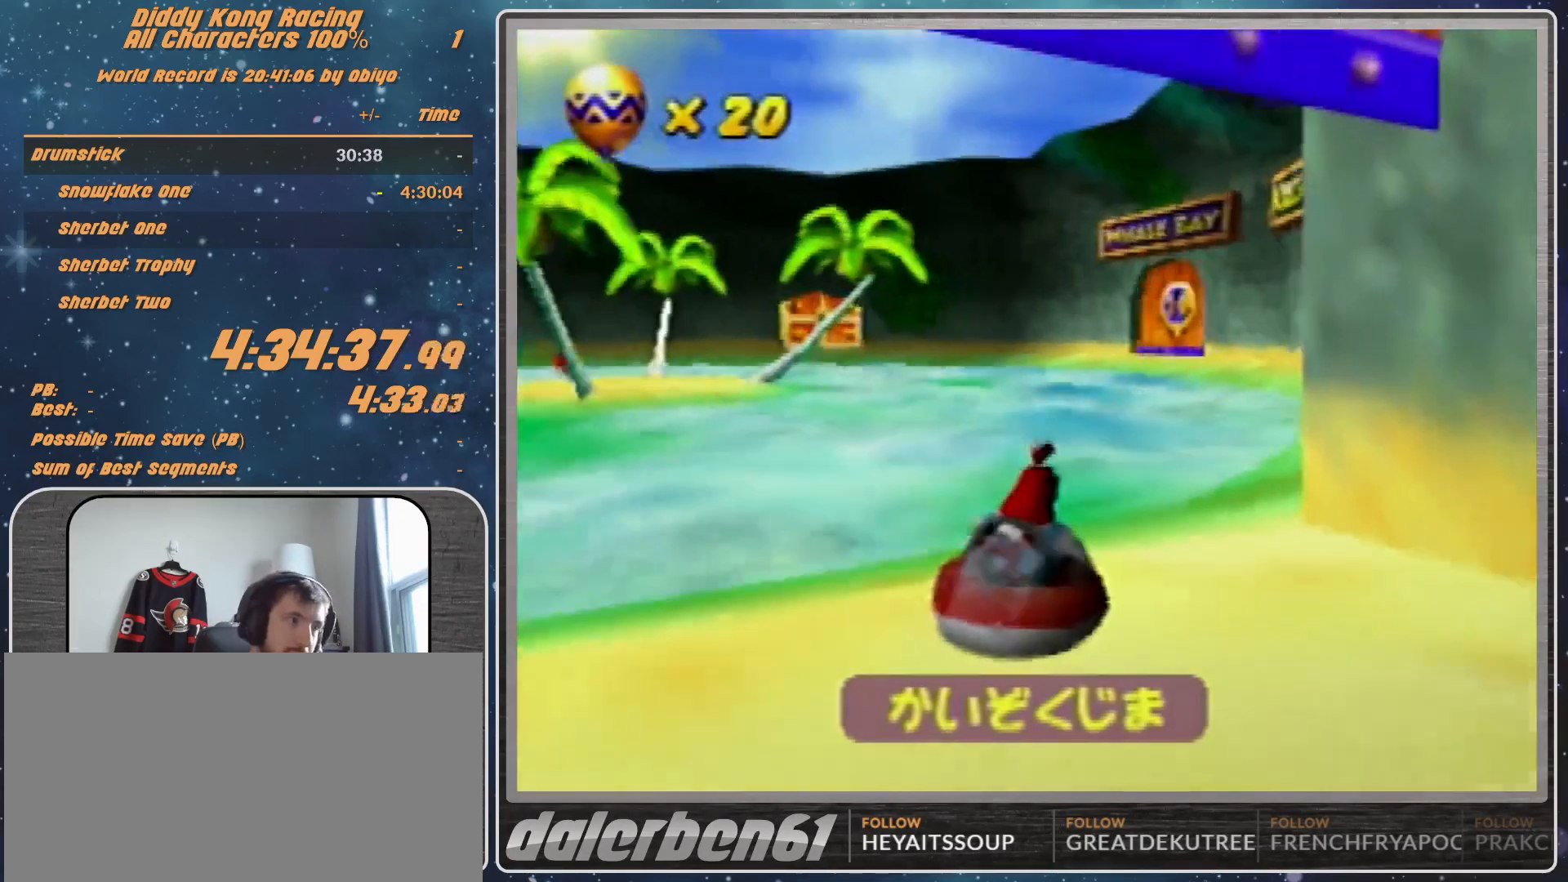
{"buttons": ["A", "R1"], "left_stick": "up-left", "events": [[133, "left_stick", "up-right"], [467, "left_stick", "up-left"]]}
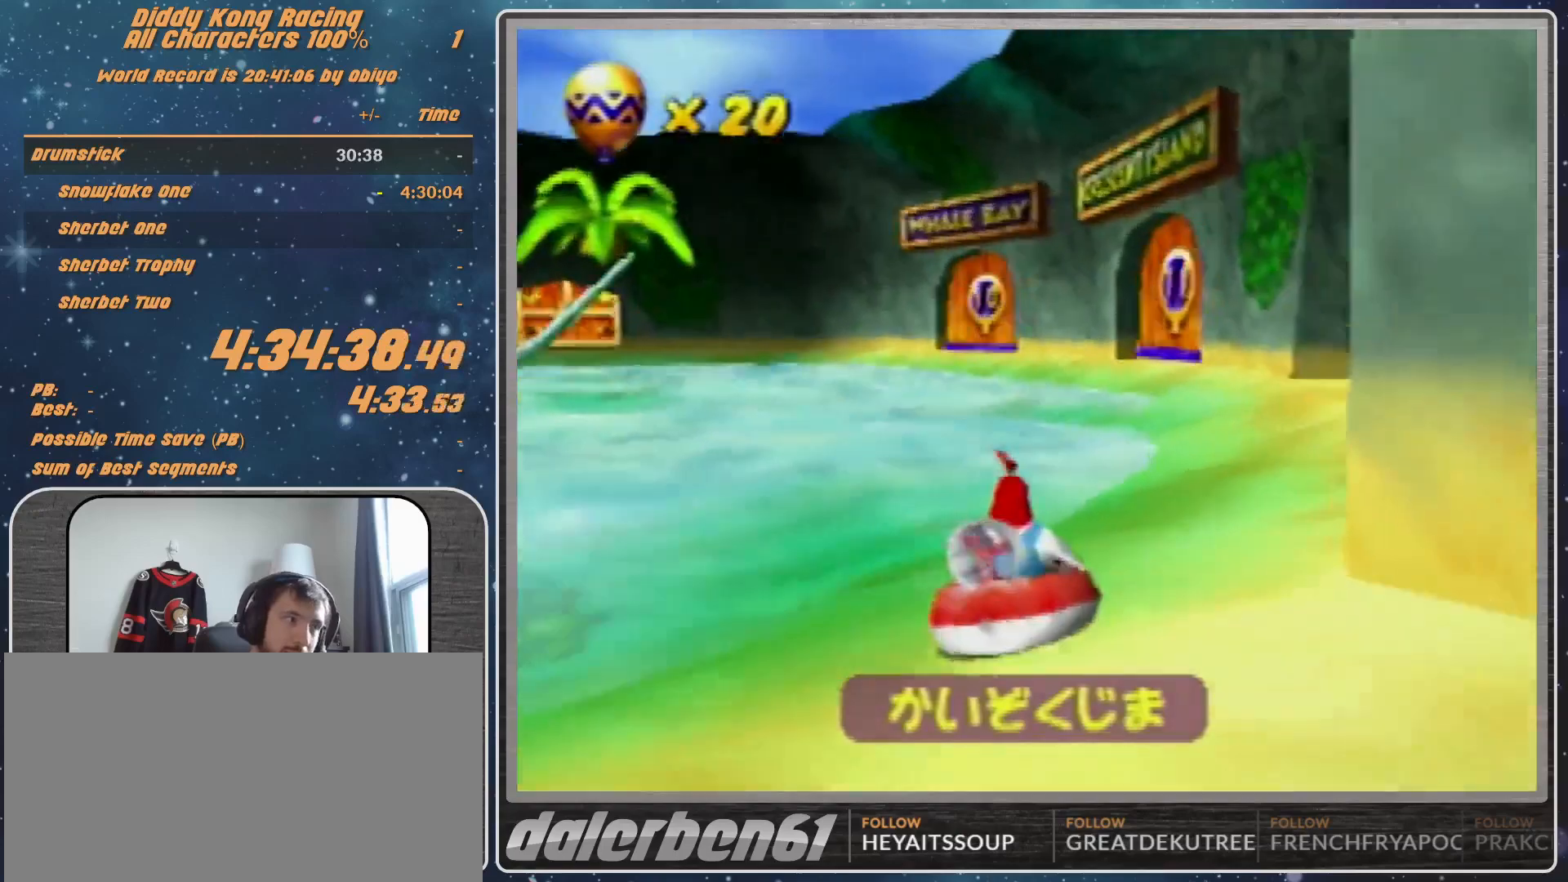
{"buttons": ["A", "R1"], "left_stick": "up-right", "events": [[367, "left_stick", "up-right"]]}
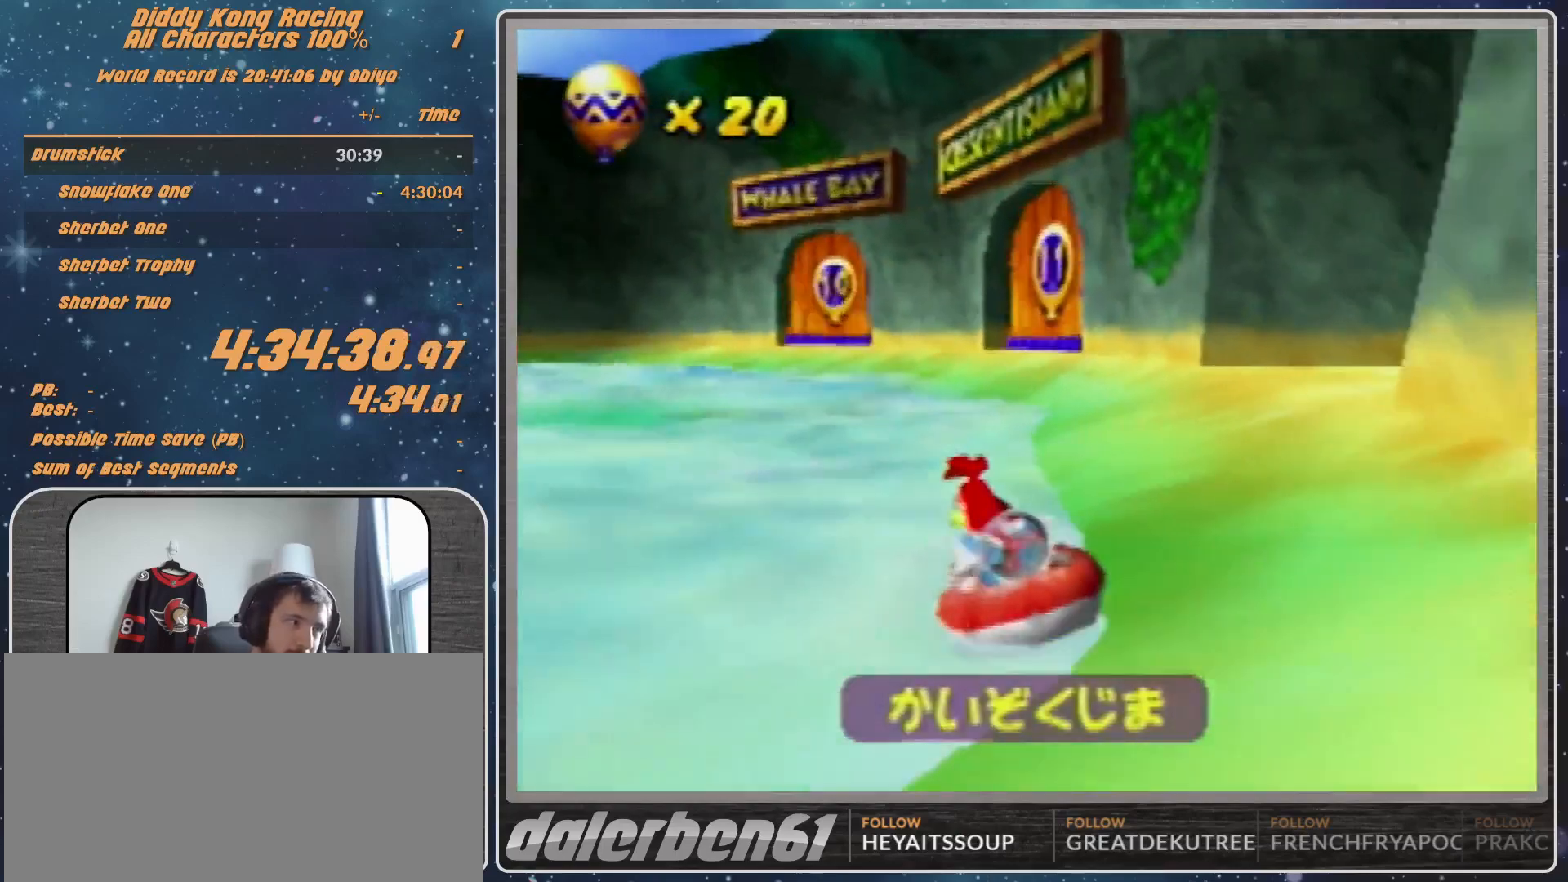
{"buttons": ["A", "R1"], "left_stick": "up-left", "events": [[233, "left_stick", "up-left"]]}
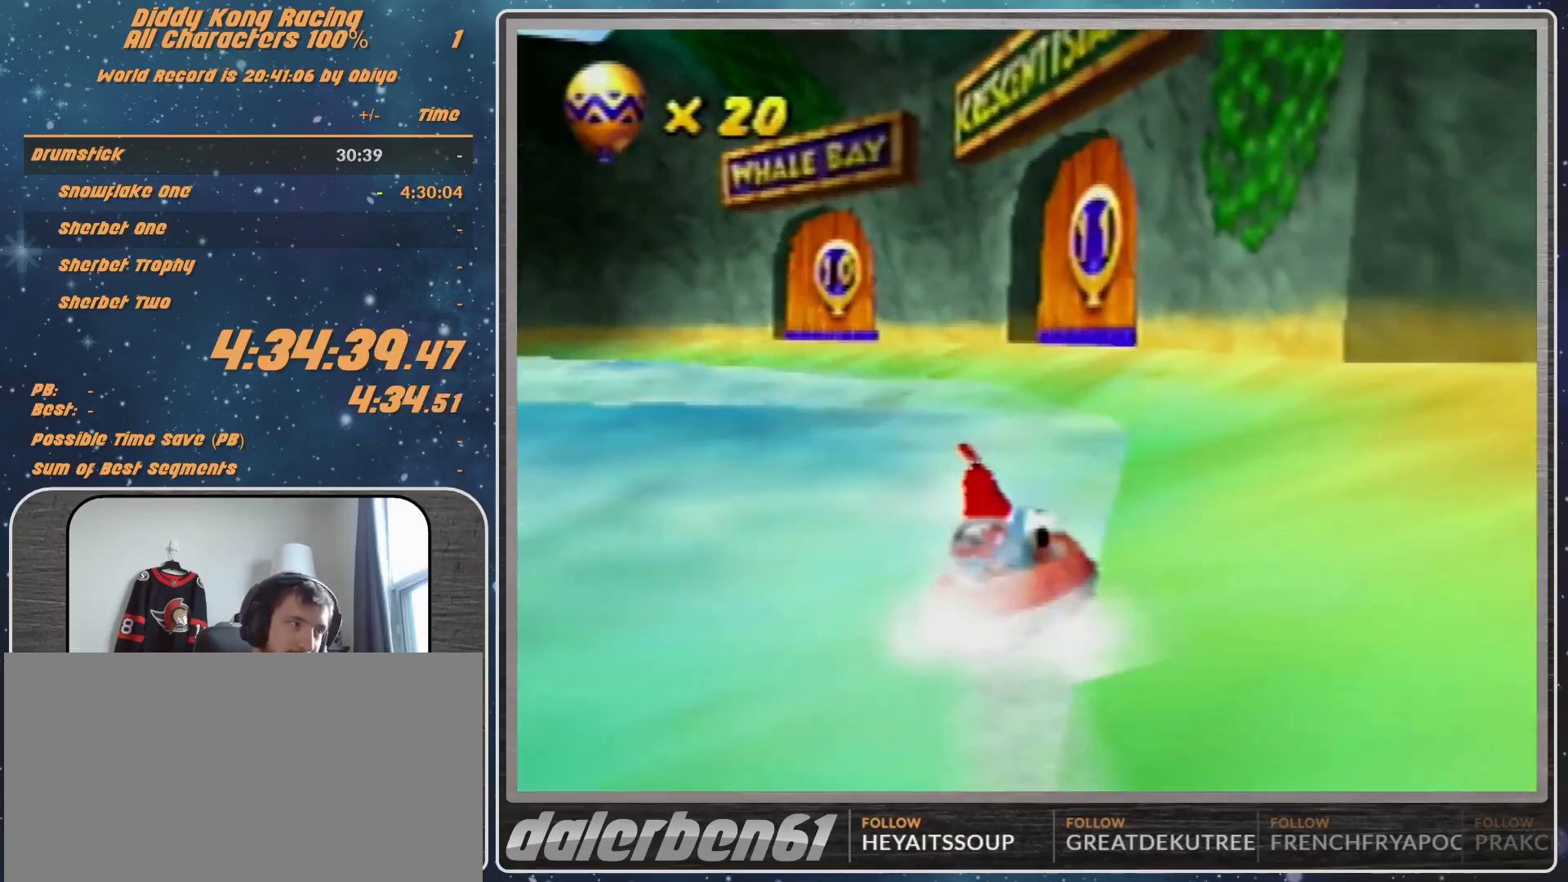
{"buttons": ["A", "R1"], "left_stick": "up-right", "events": [[33, "left_stick", "up-right"], [133, "A", "up"], [200, "A", "down"], [267, "left_stick", "up-left"], [333, "left_stick", "up-right"]]}
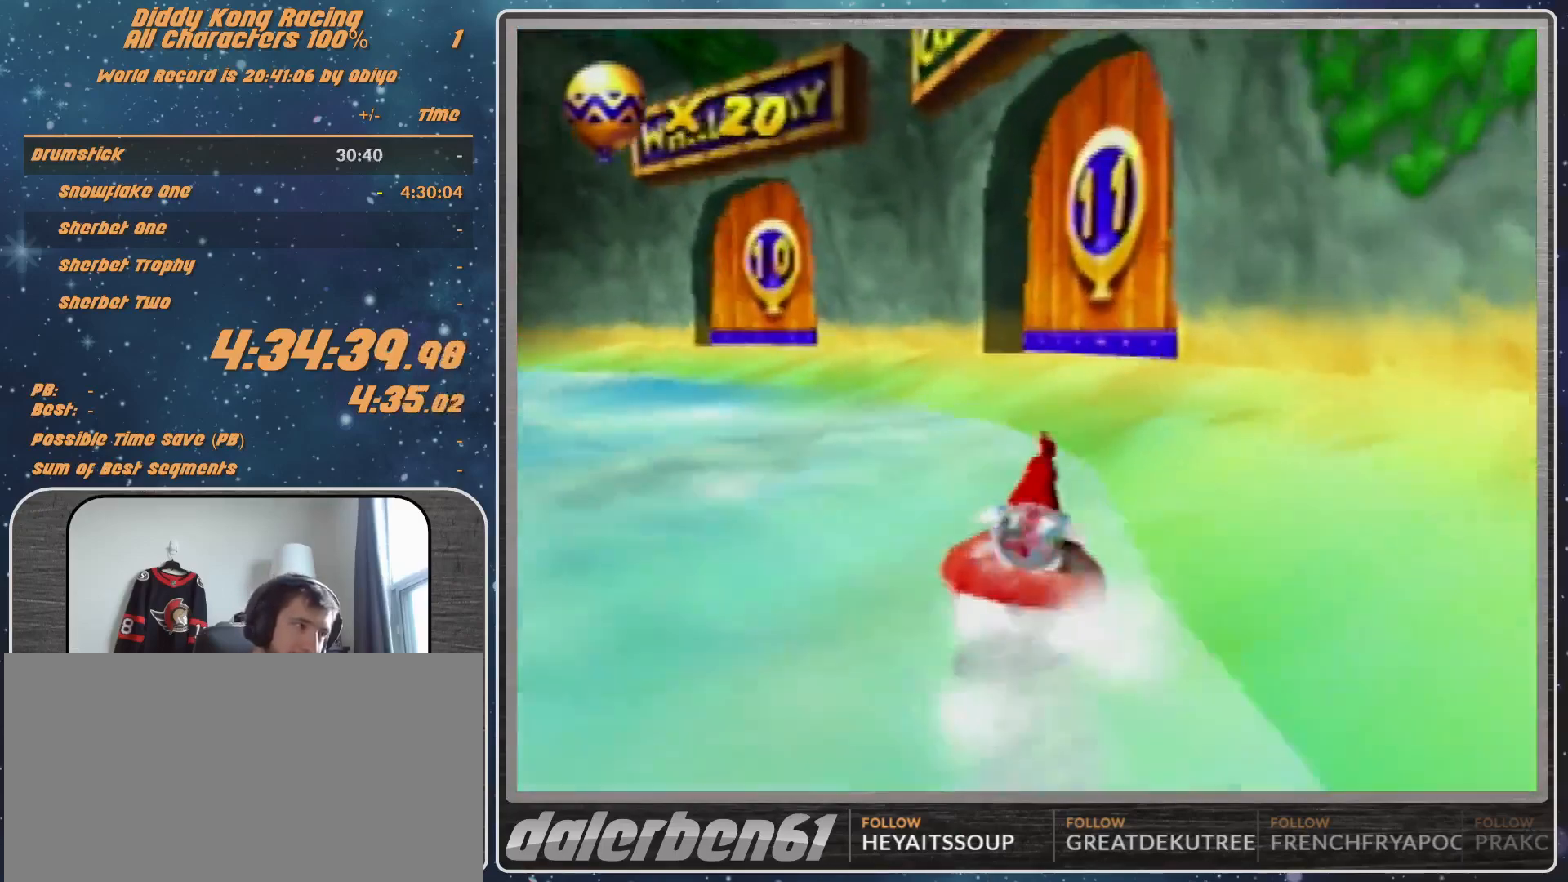
{"buttons": ["A", "R1"], "left_stick": "up-right", "events": []}
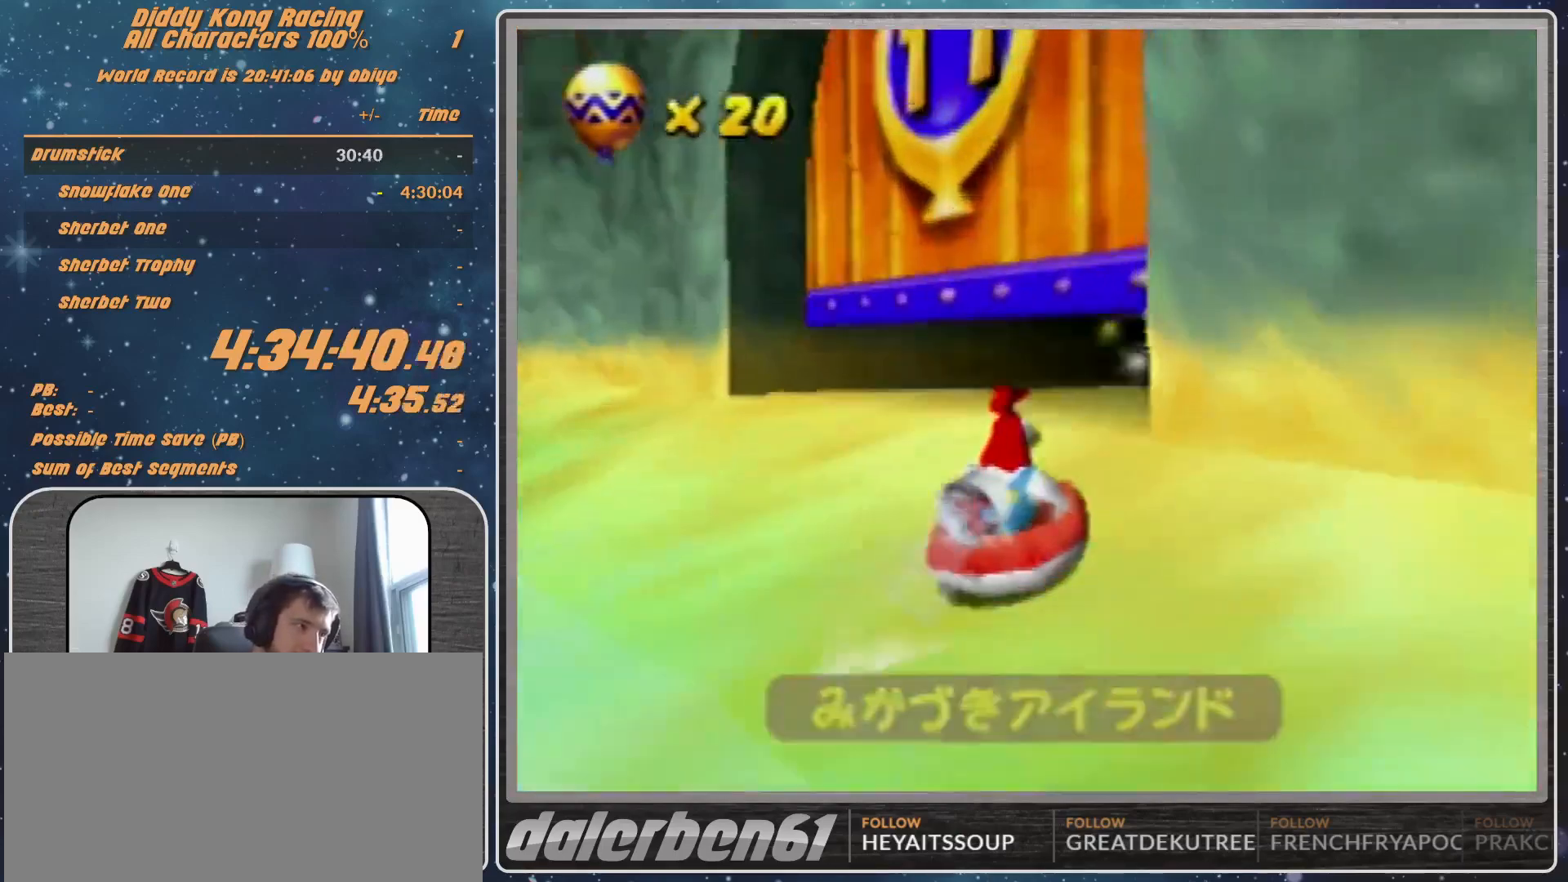
{"buttons": [], "left_stick": "center", "events": [[333, "A", "up"], [333, "R1", "up"], [367, "left_stick", "center"]]}
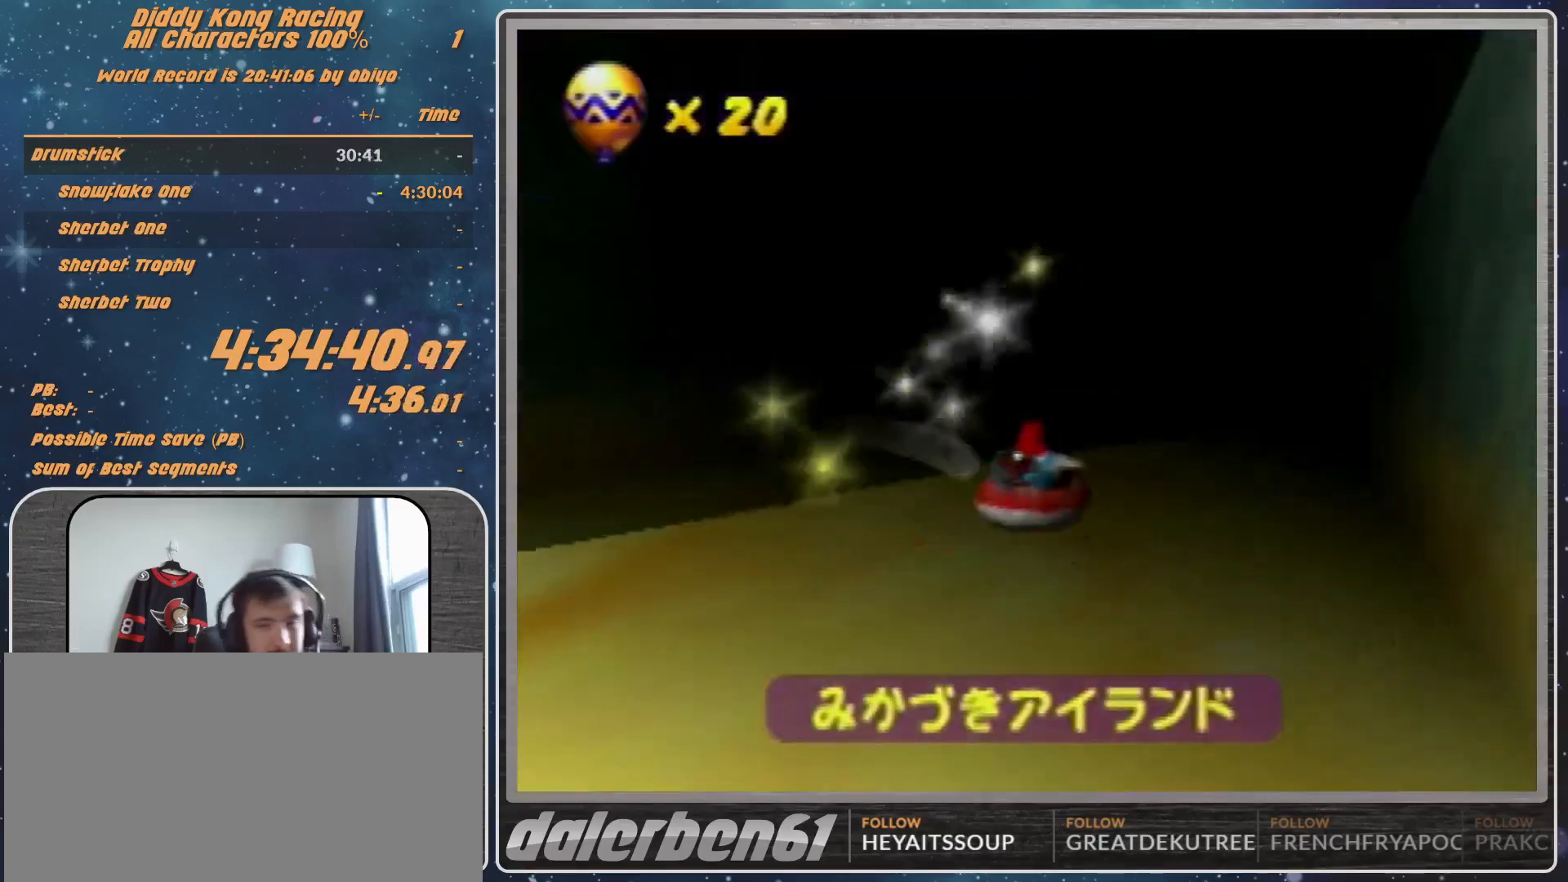
{"buttons": [], "left_stick": "center", "events": []}
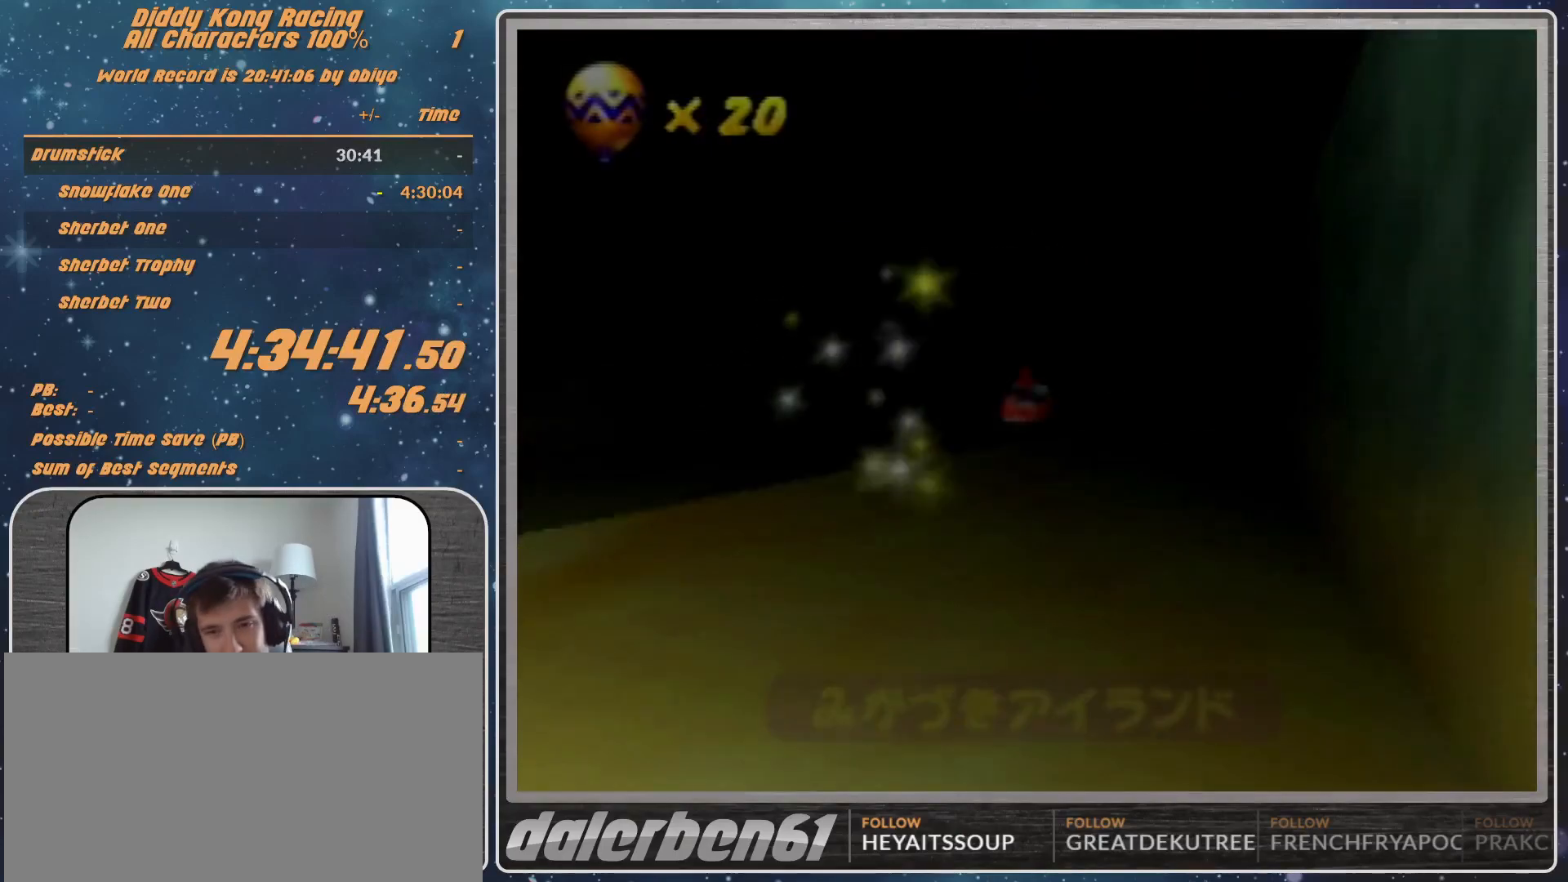
{"buttons": [], "left_stick": "center", "events": []}
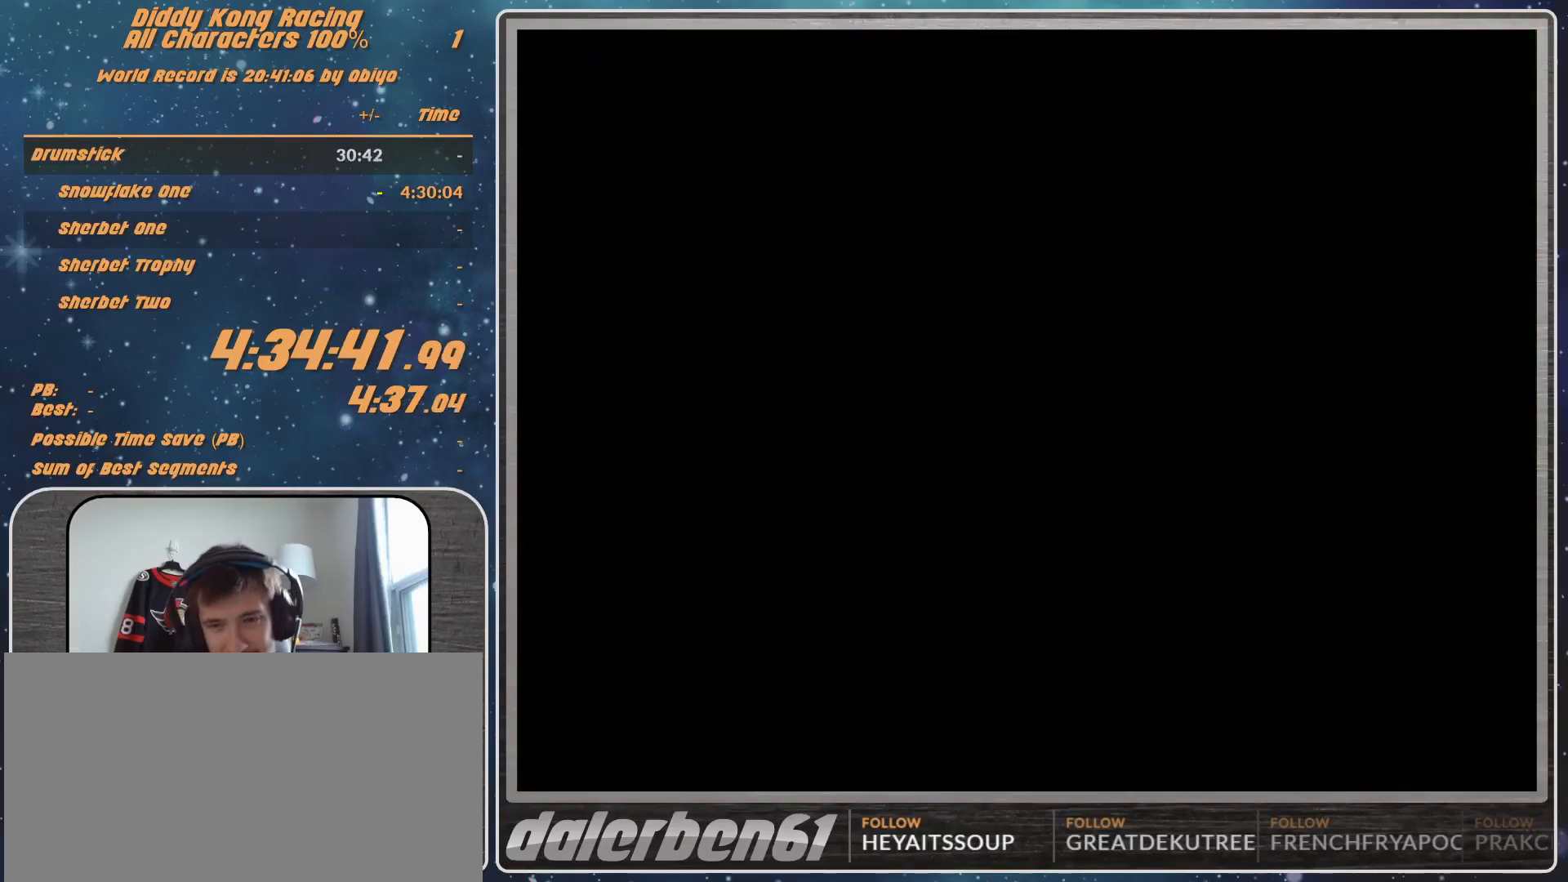
{"buttons": [], "left_stick": "center", "events": []}
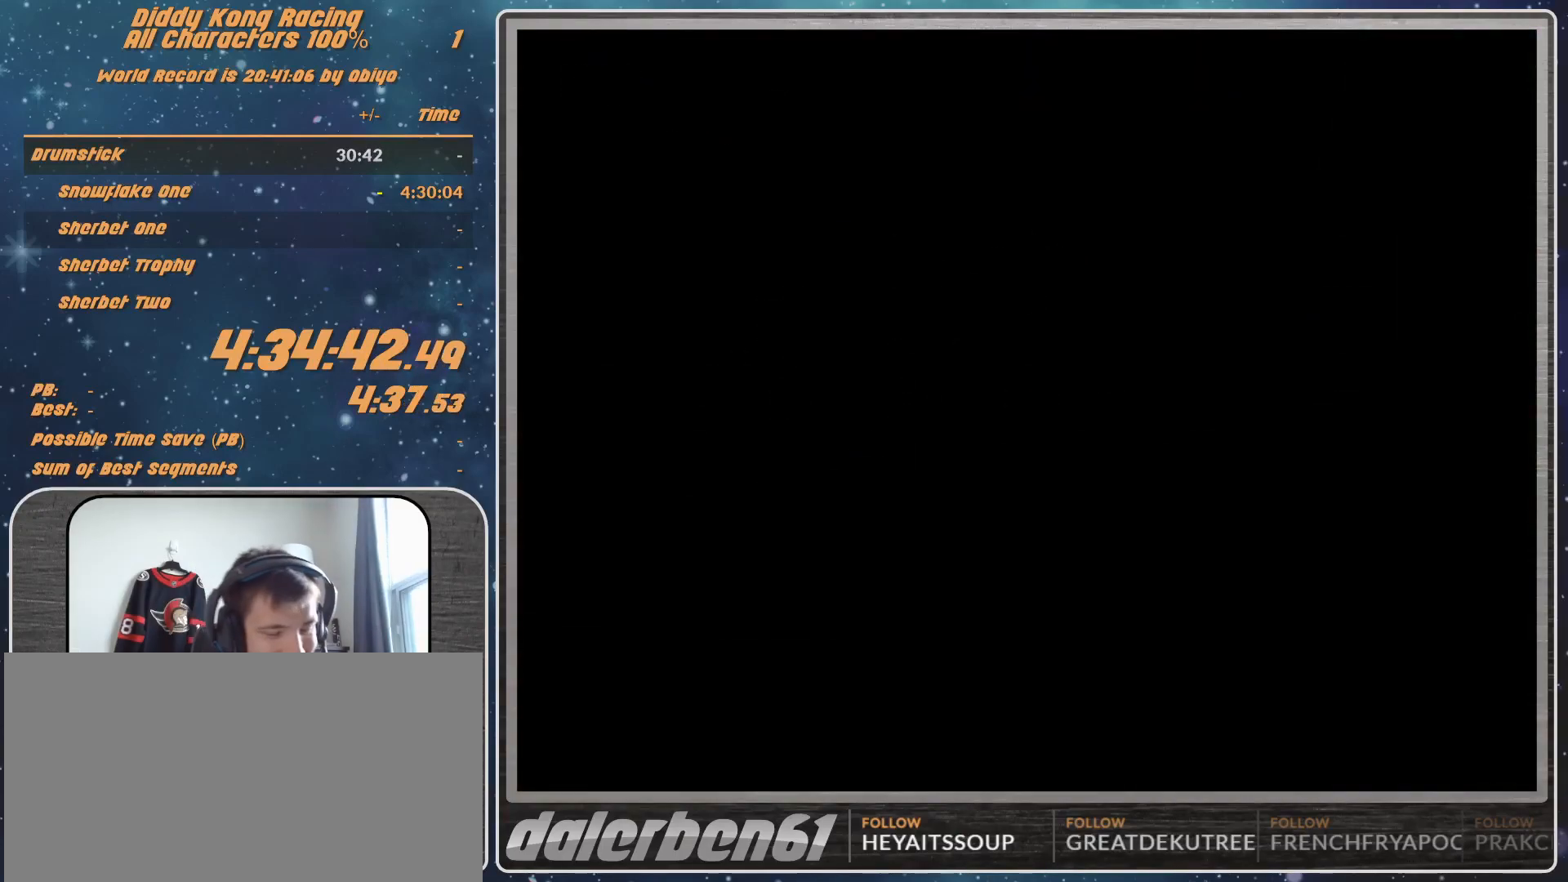
{"buttons": [], "left_stick": "center", "events": []}
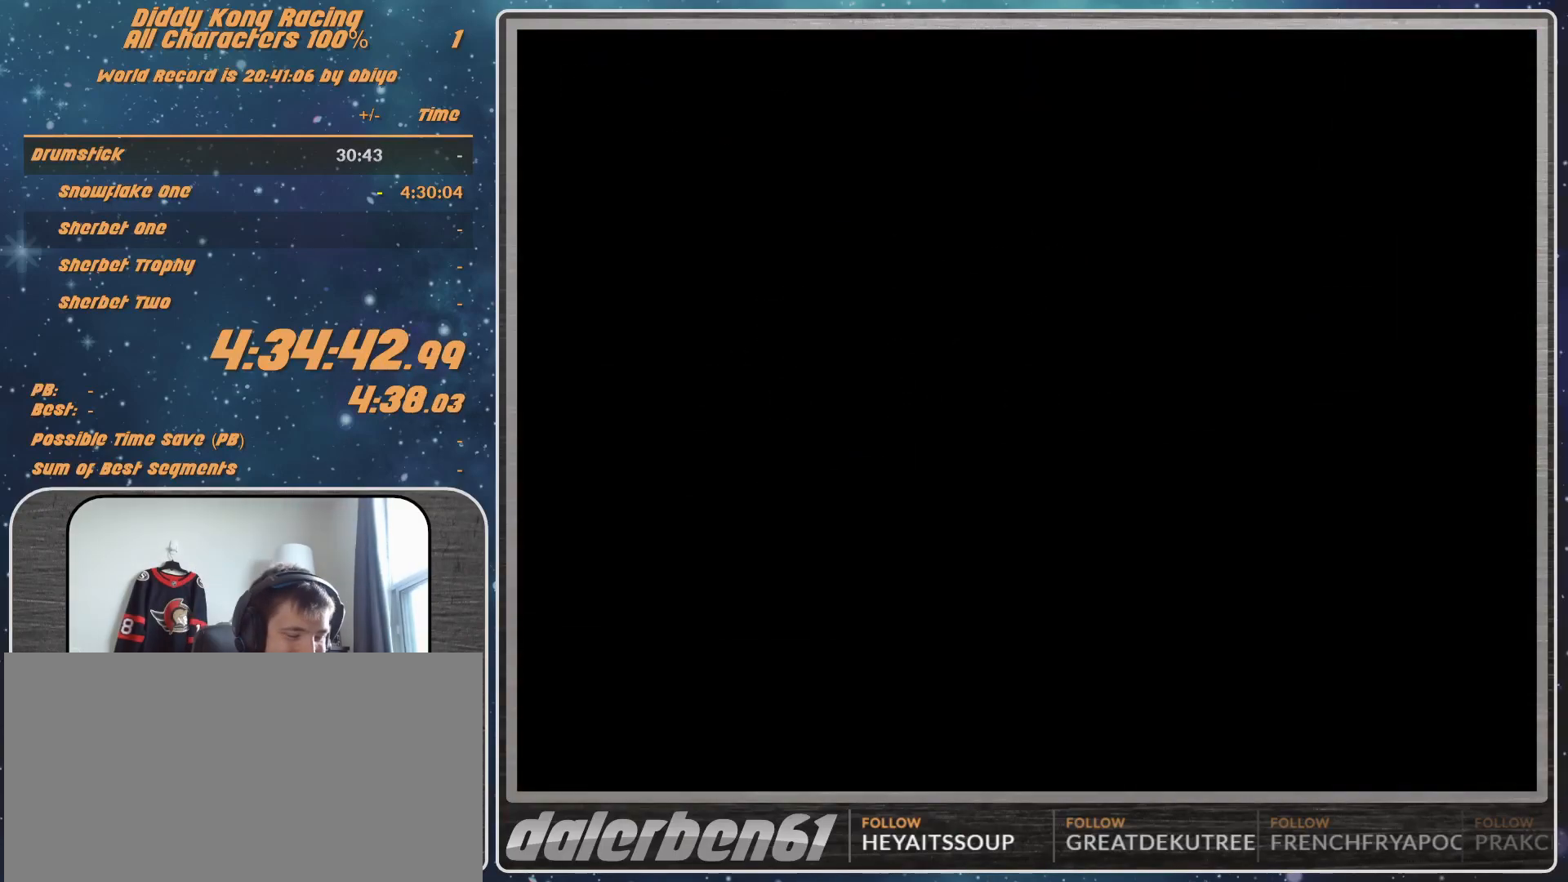
{"buttons": [], "left_stick": "center", "events": []}
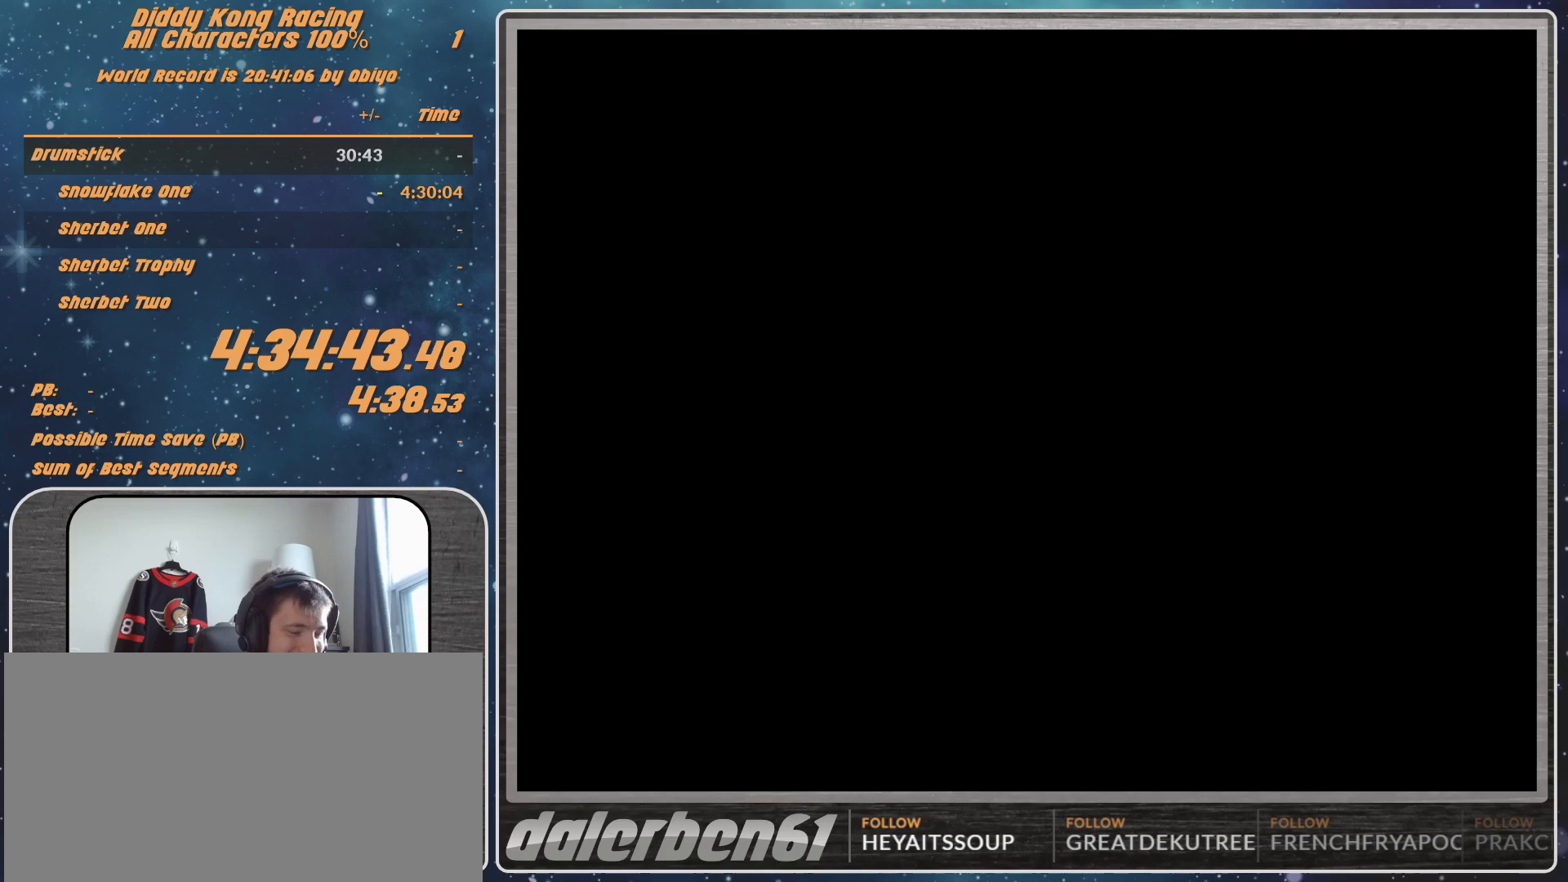
{"buttons": [], "left_stick": "center", "events": []}
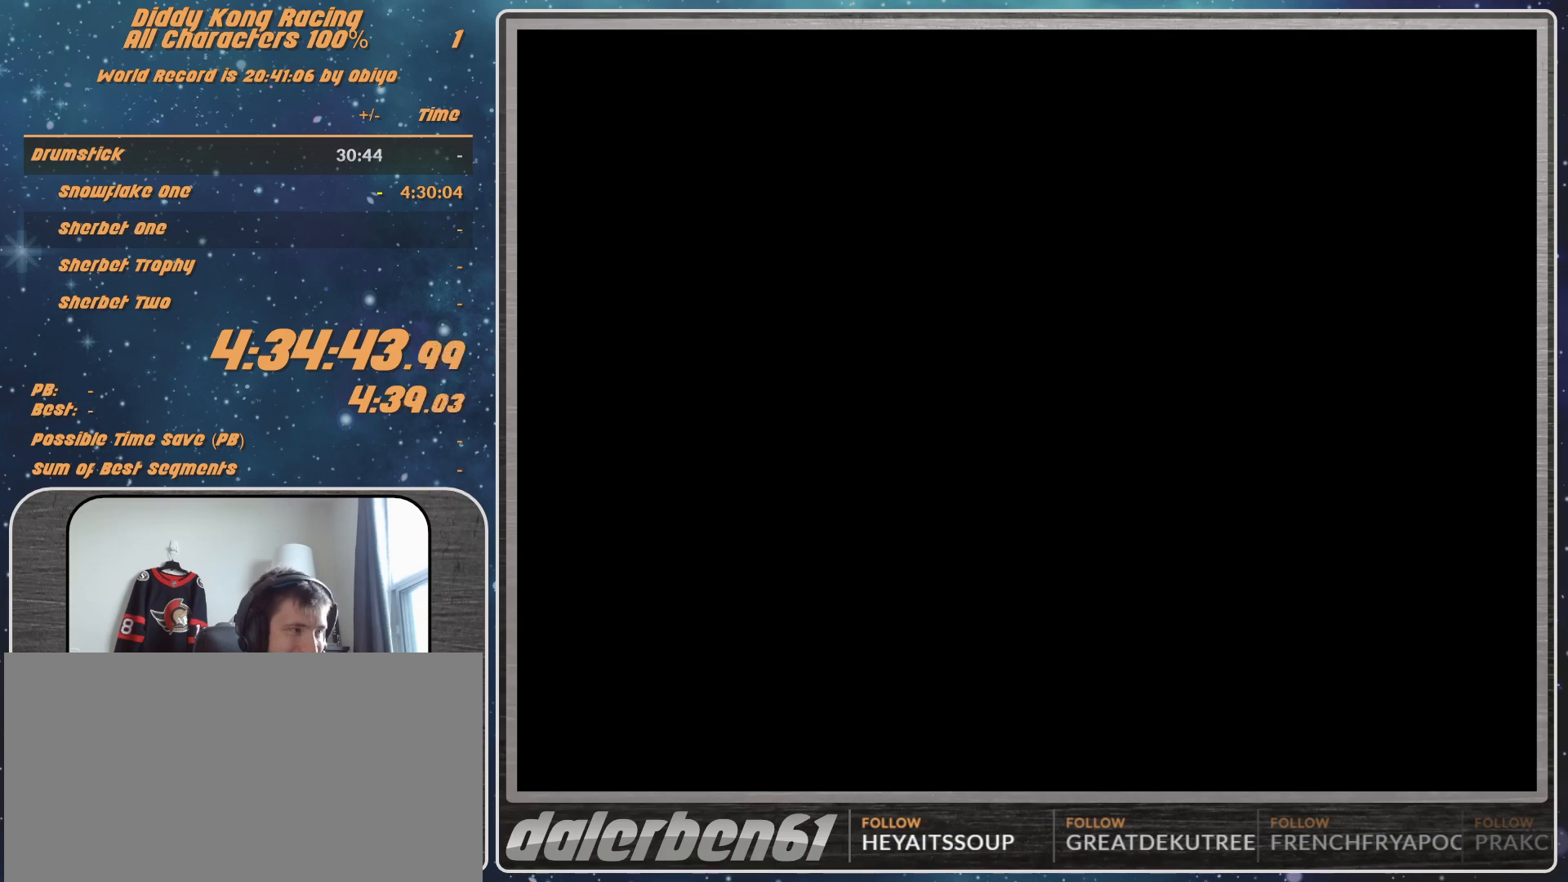
{"buttons": [], "left_stick": "center", "events": [[133, "START", "down"], [467, "START", "up"]]}
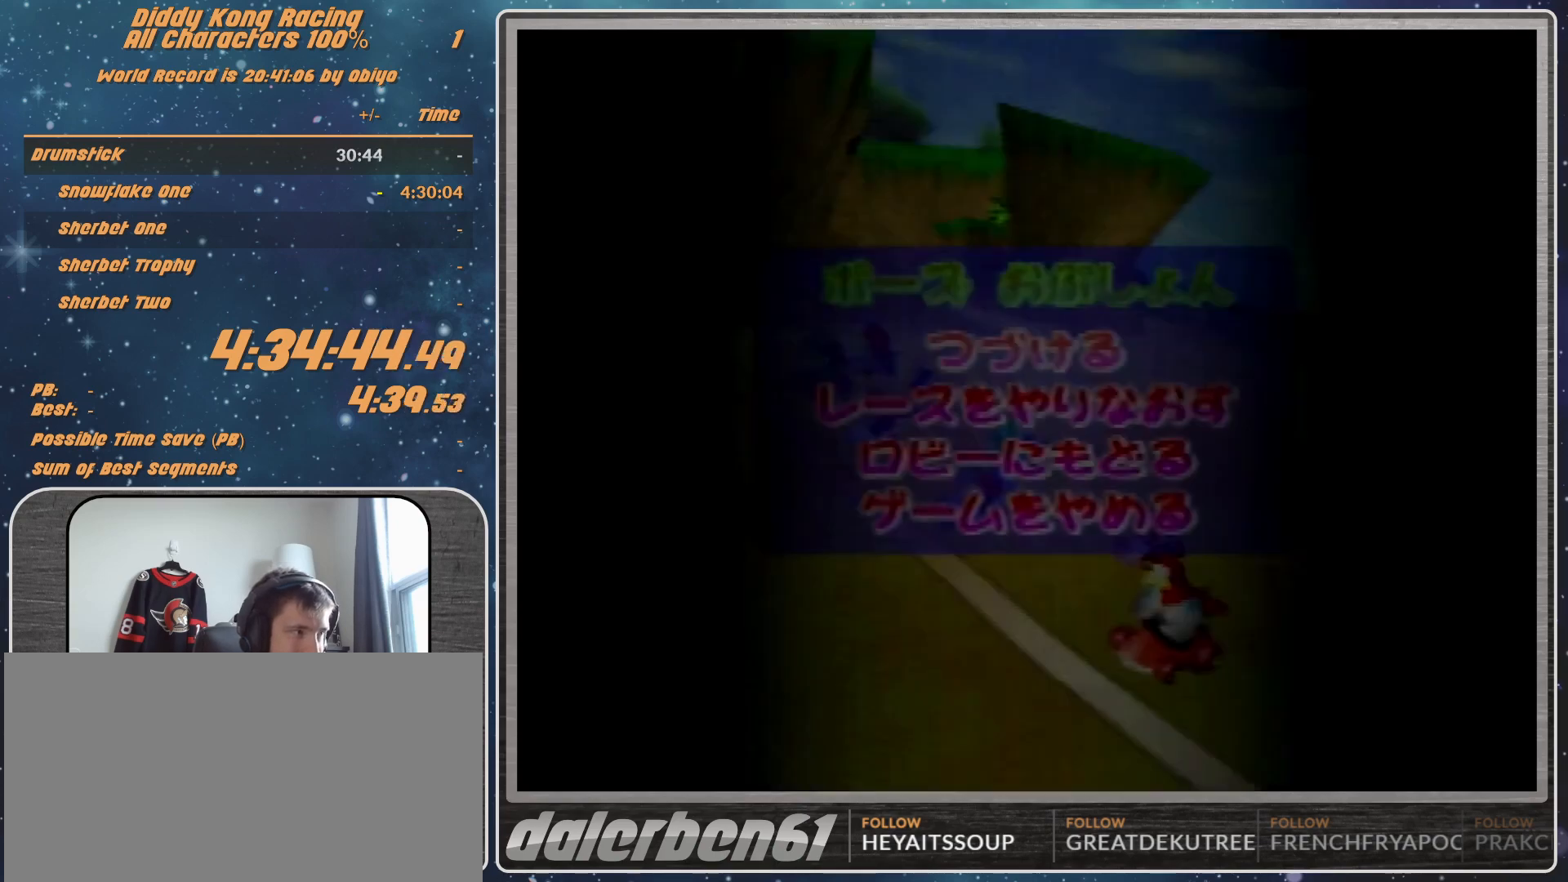
{"buttons": [], "left_stick": "center", "events": []}
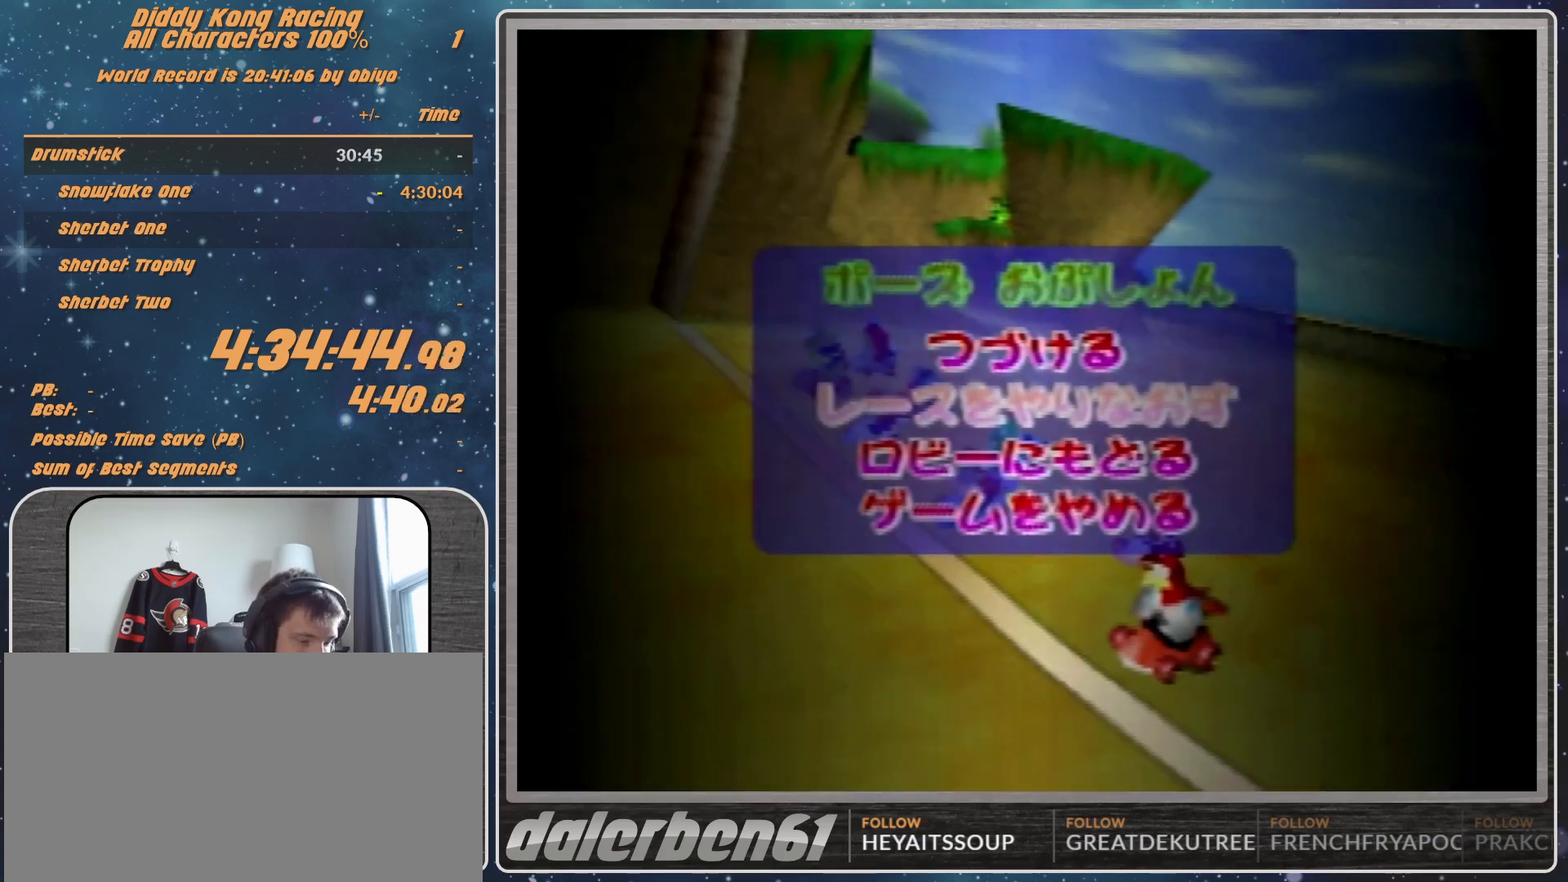
{"buttons": [], "left_stick": "center", "events": []}
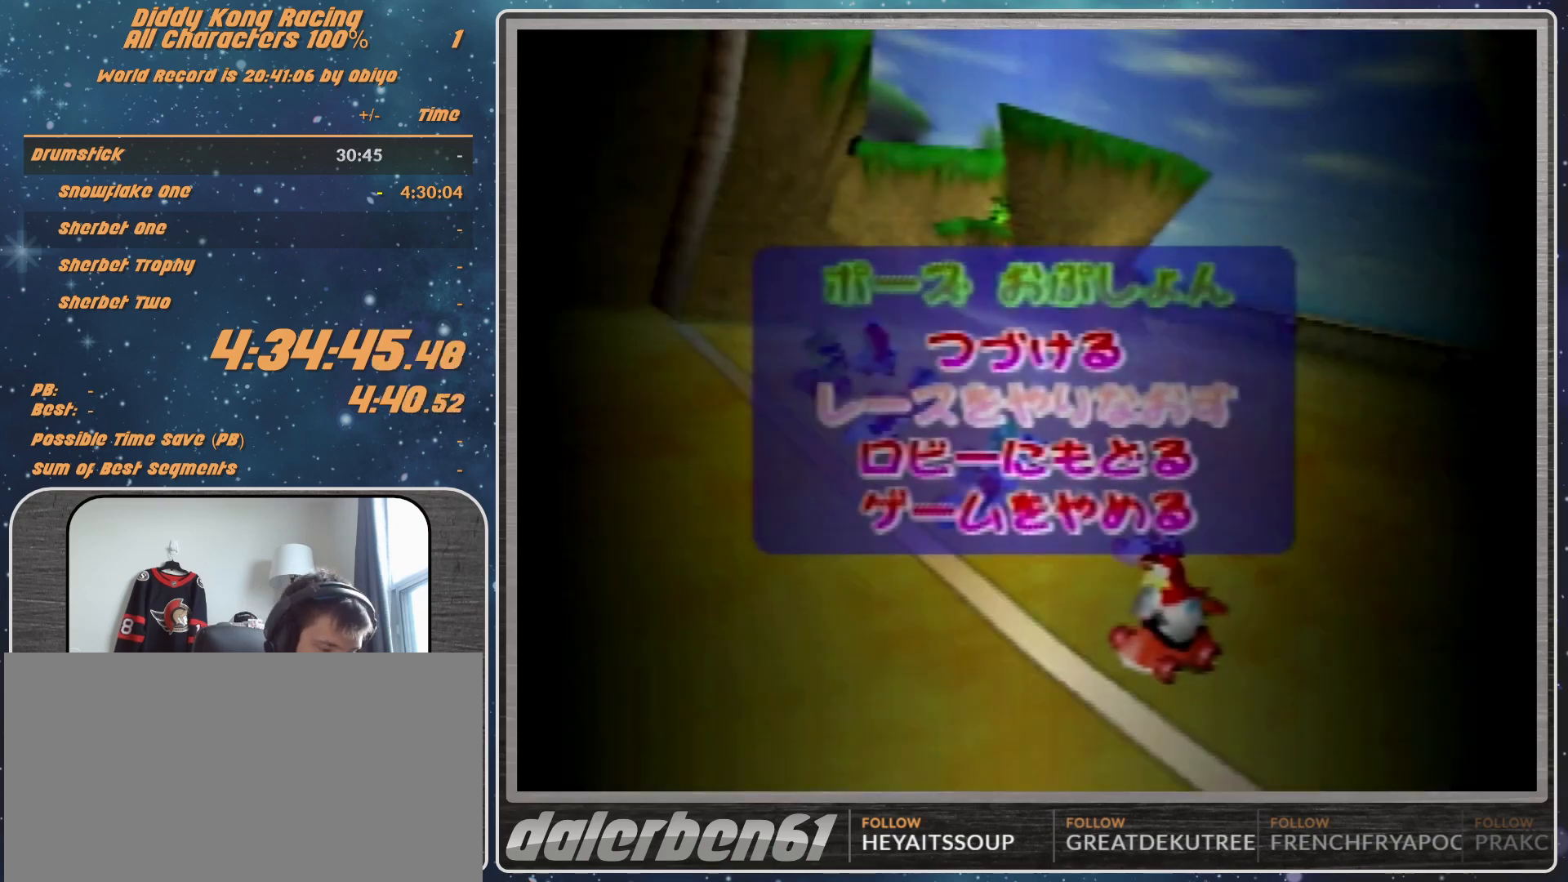
{"buttons": [], "left_stick": "center", "events": []}
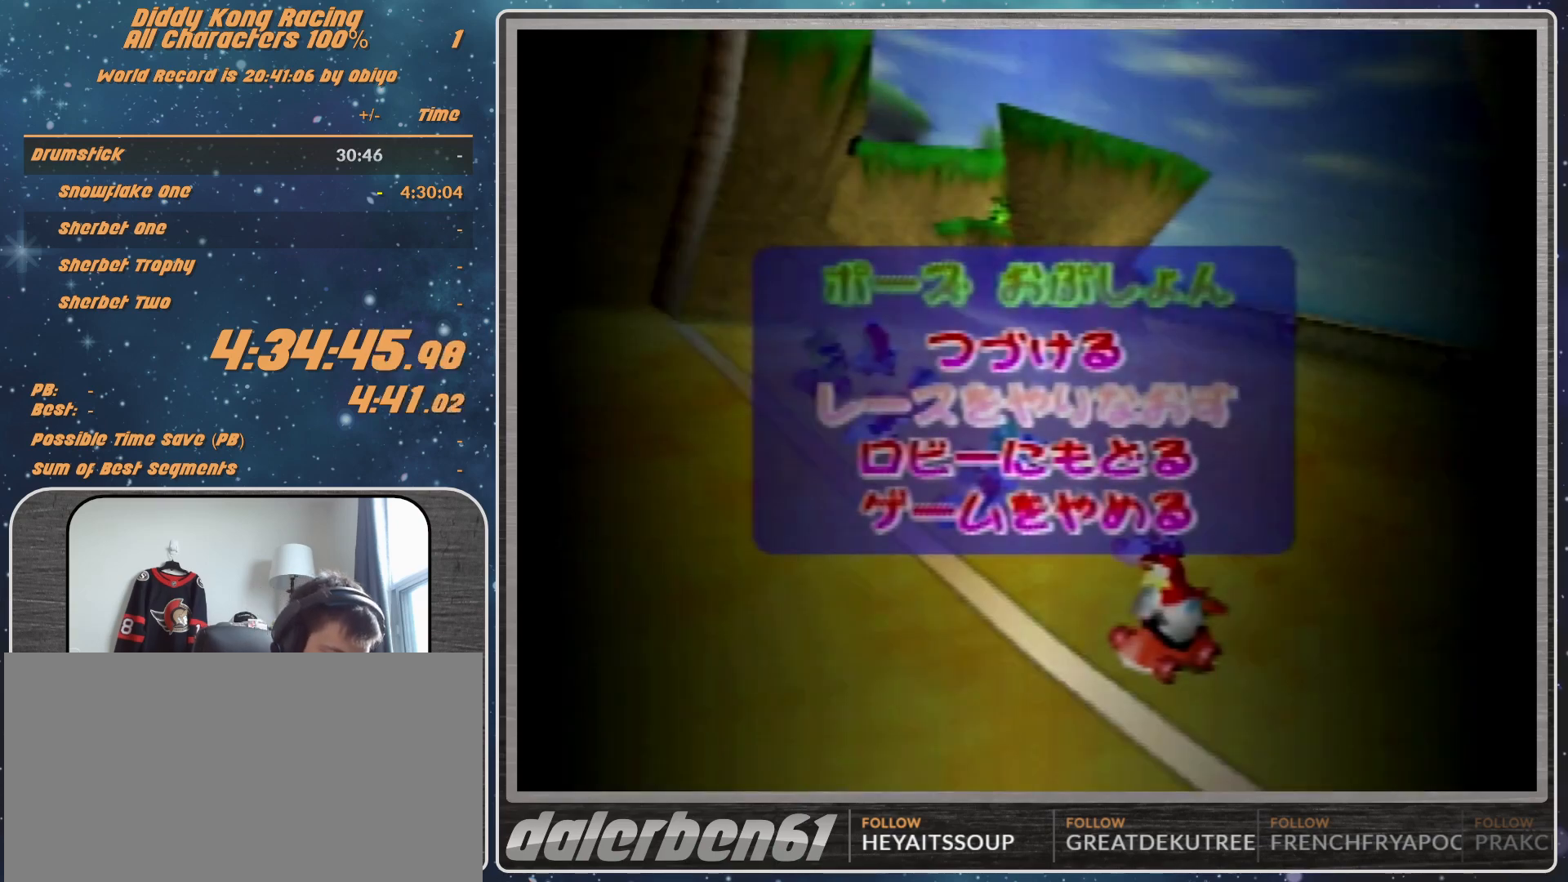
{"buttons": [], "left_stick": "center", "events": []}
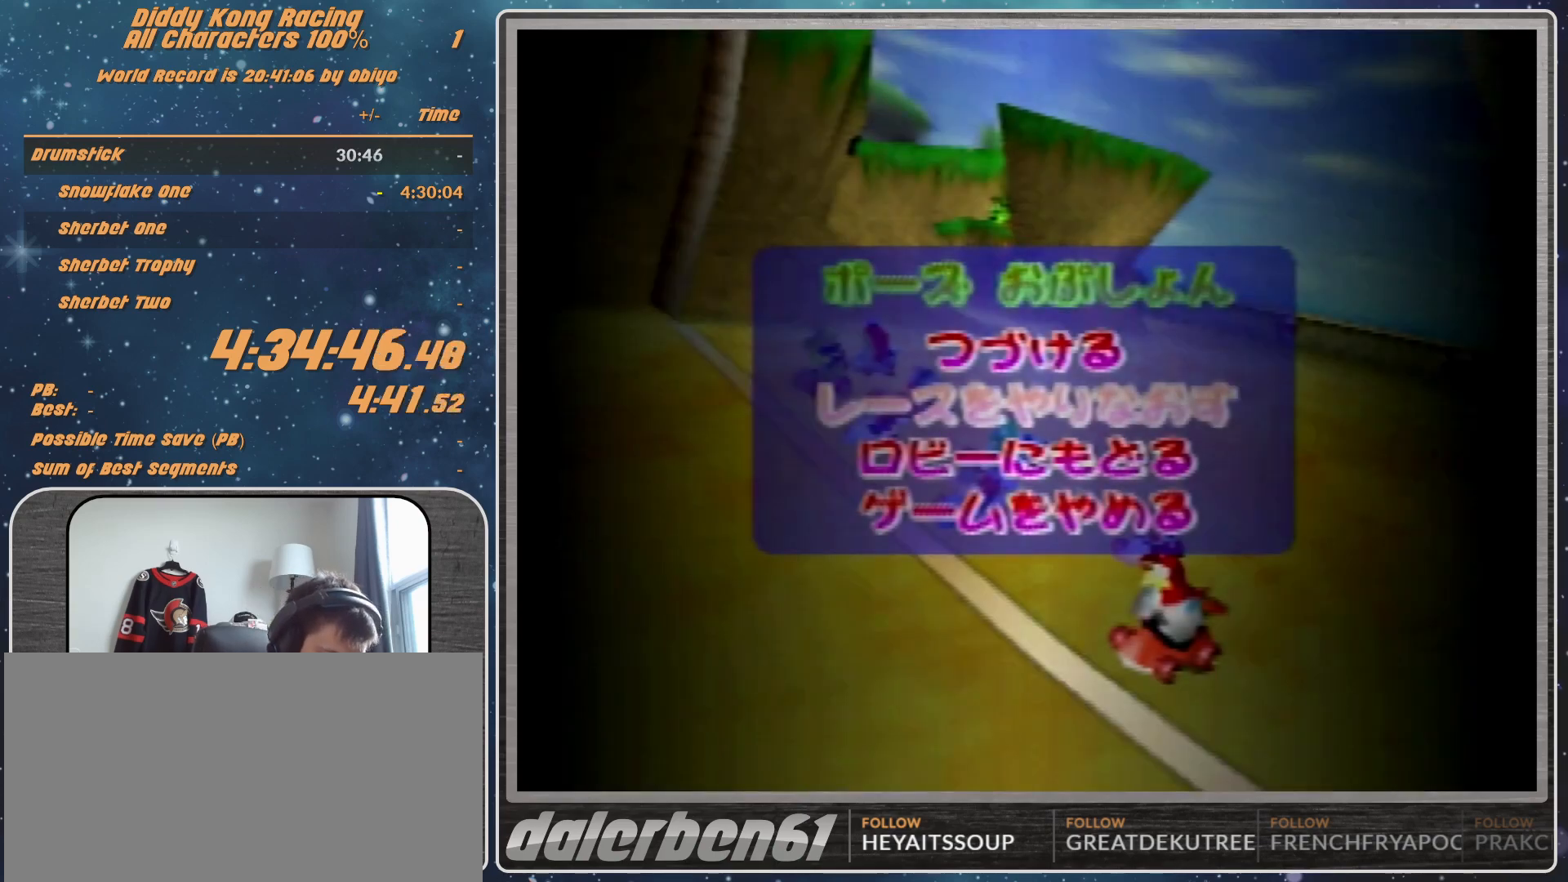
{"buttons": ["A"], "left_stick": "center", "events": [[467, "A", "down"]]}
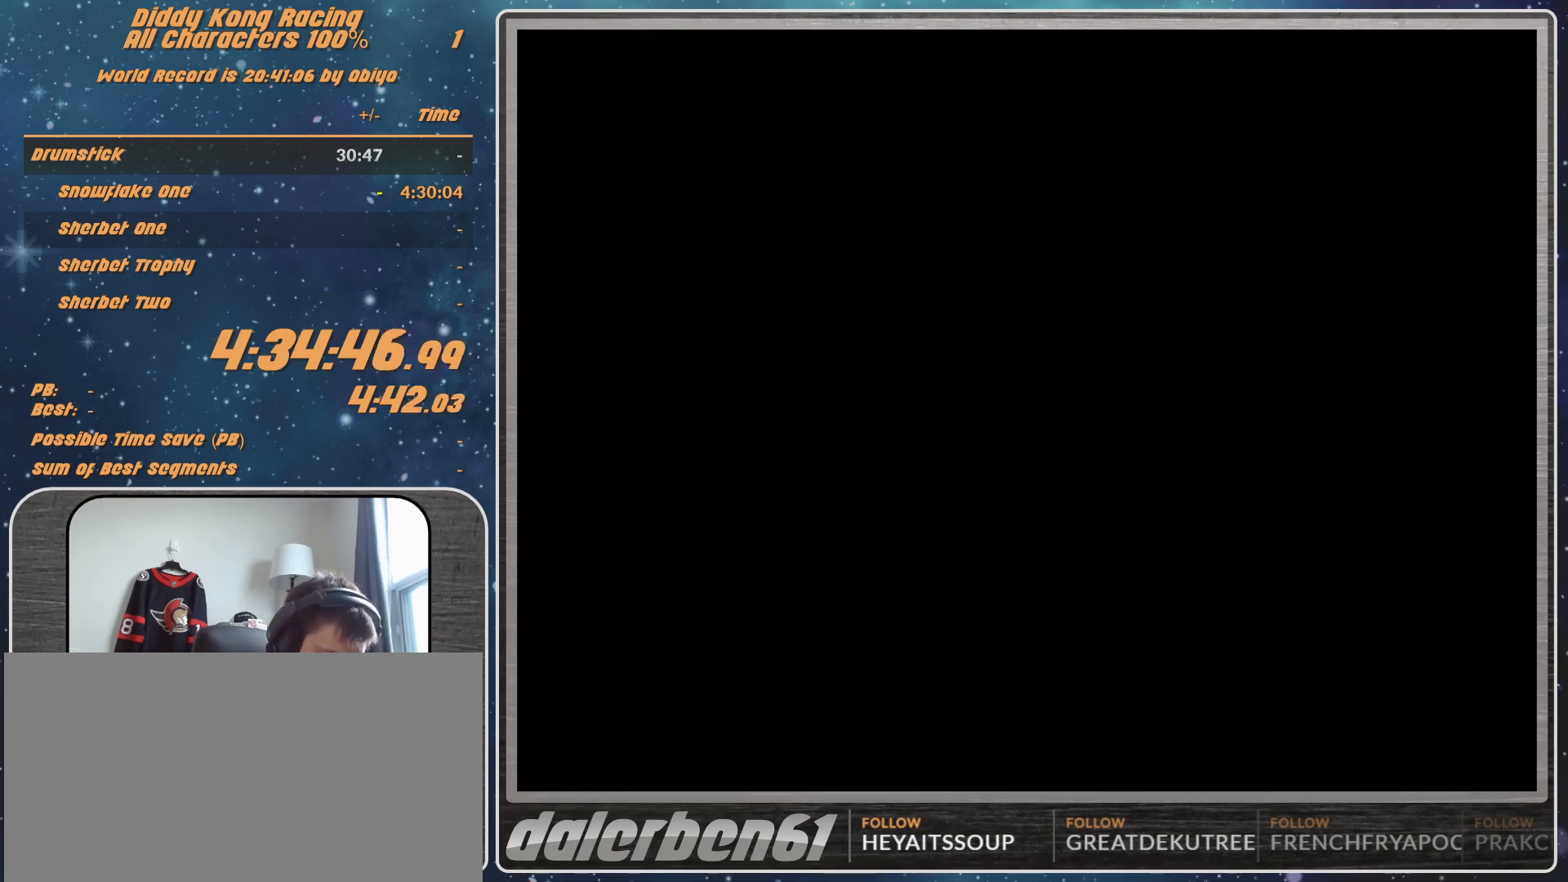
{"buttons": [], "left_stick": "center", "events": [[100, "A", "up"], [167, "A", "down"], [267, "A", "up"]]}
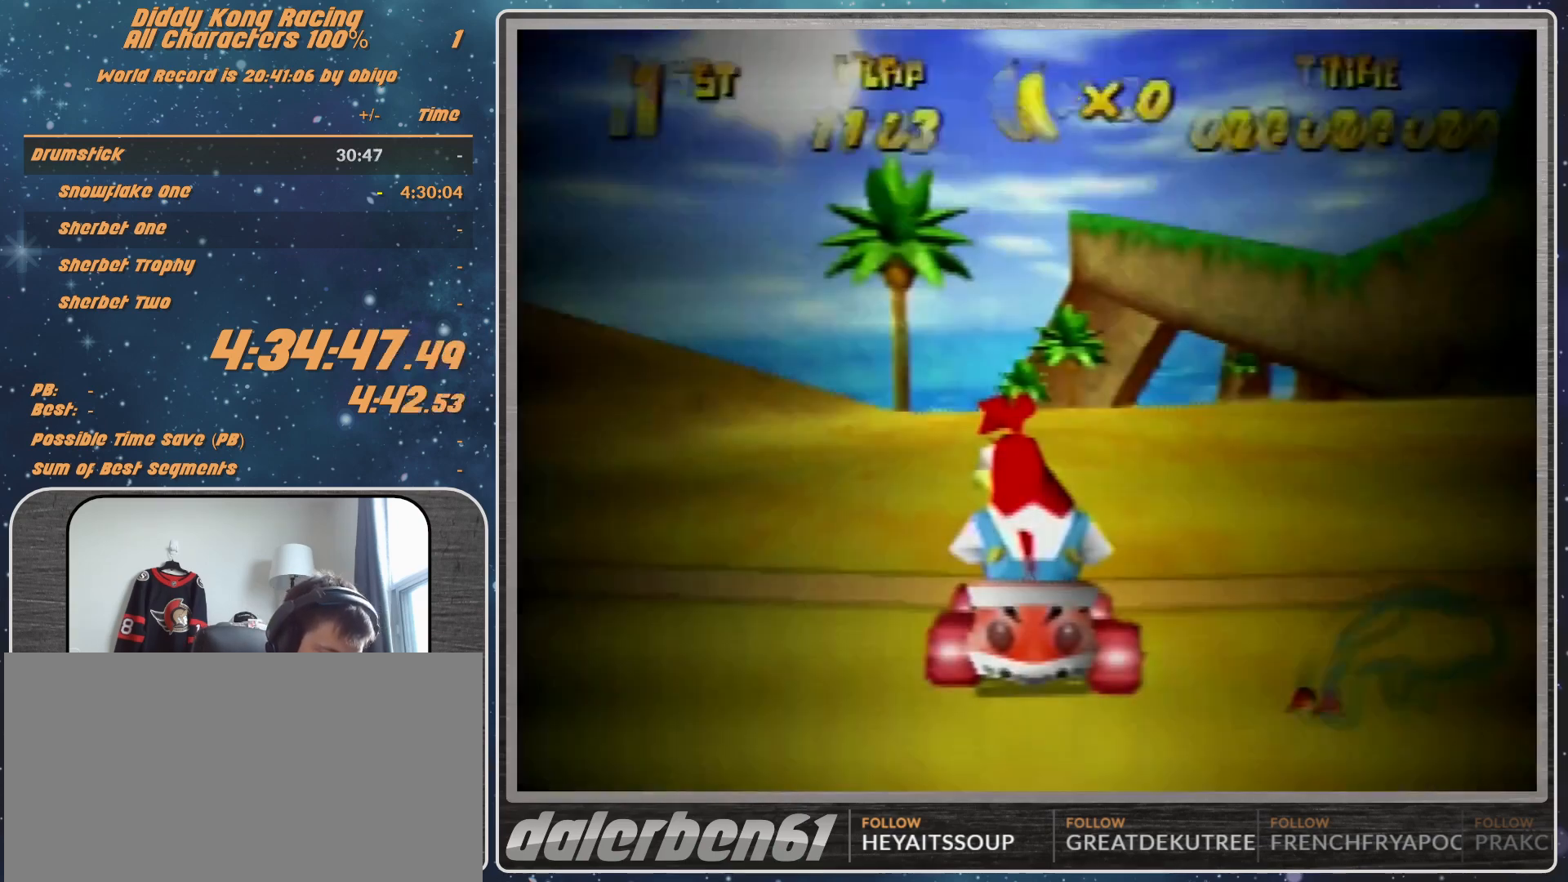
{"buttons": [], "left_stick": "center", "events": []}
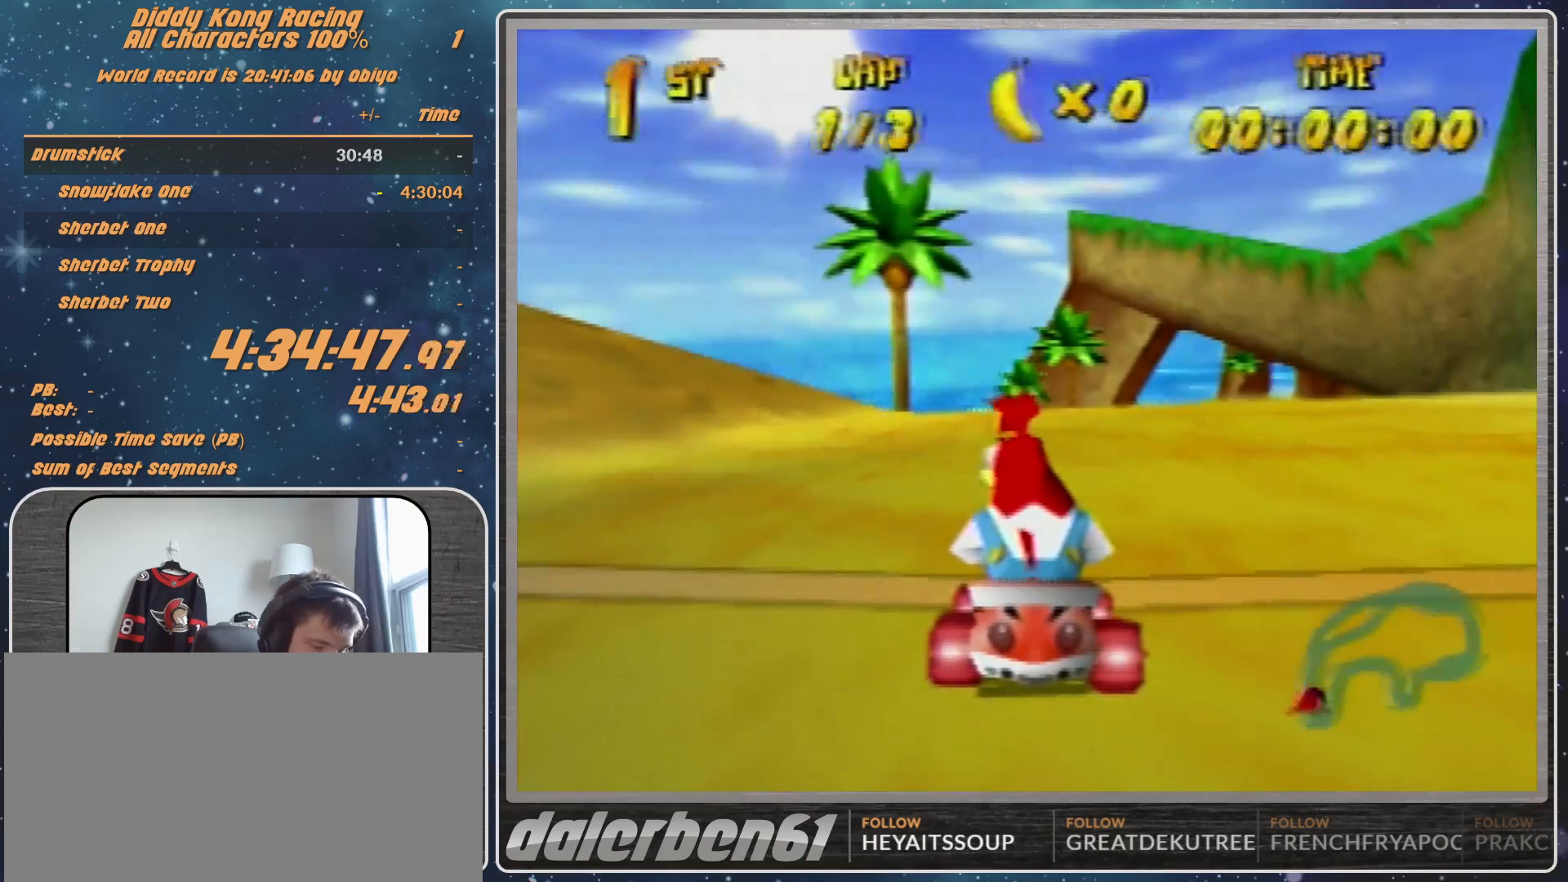
{"buttons": [], "left_stick": "center", "events": []}
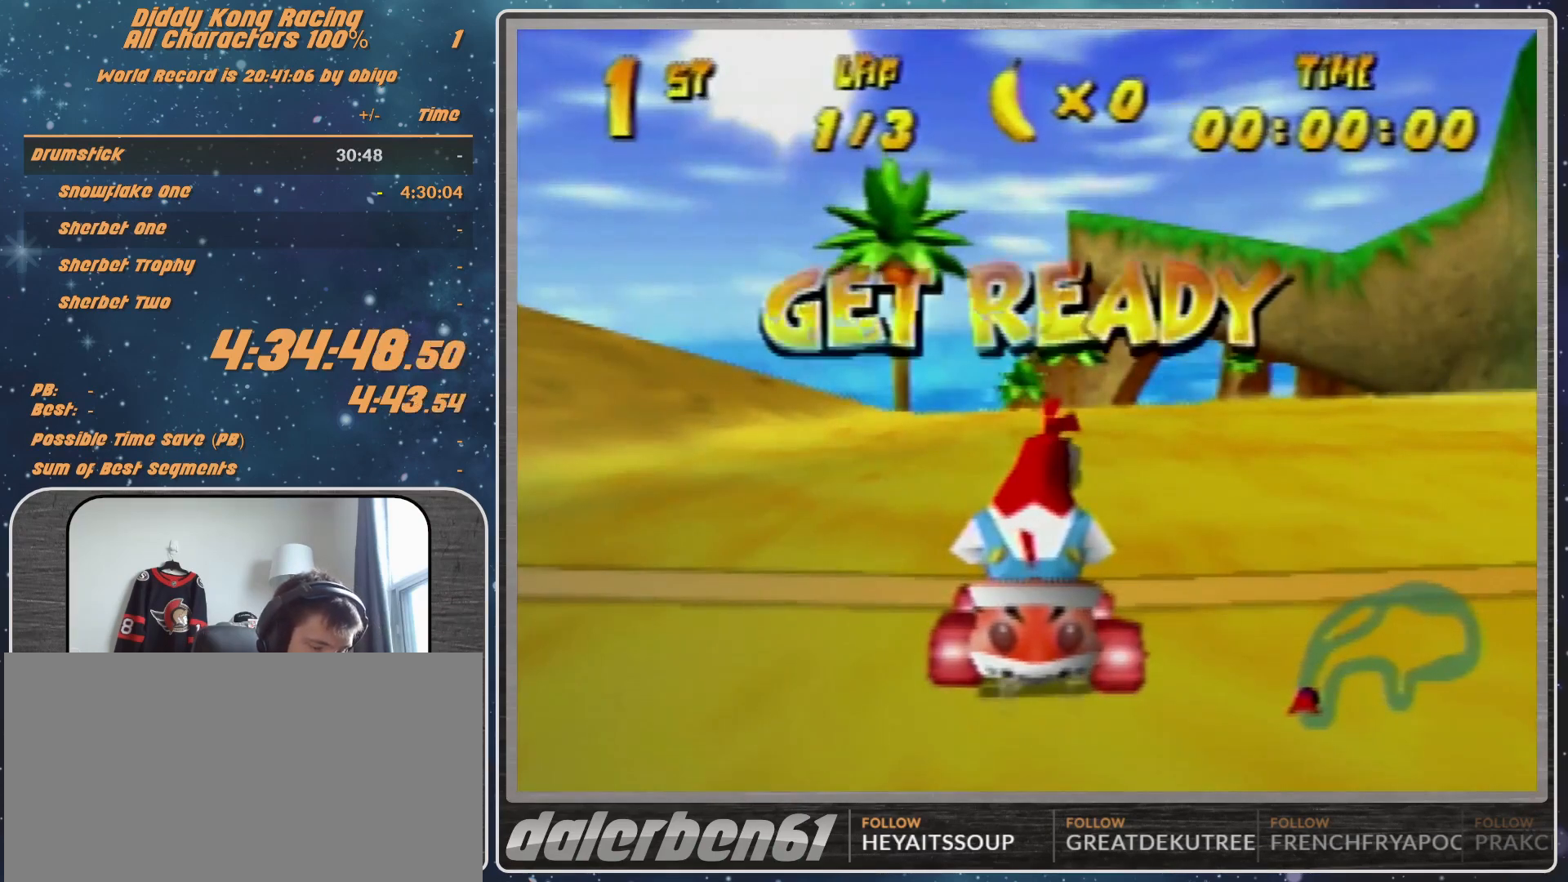
{"buttons": [], "left_stick": "center", "events": []}
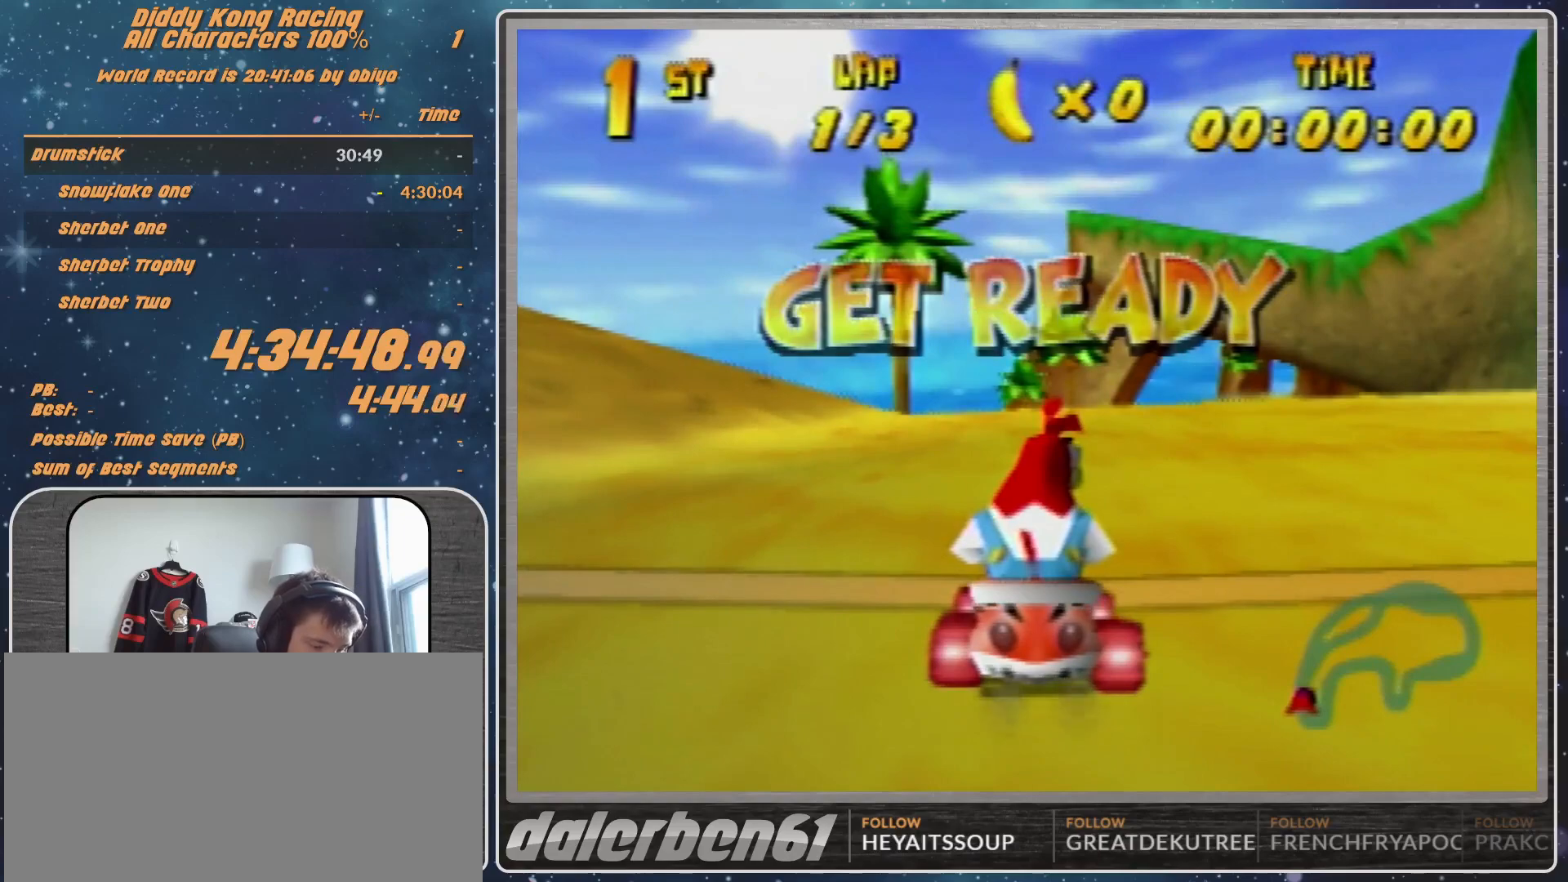
{"buttons": ["A"], "left_stick": "center", "events": [[467, "A", "down"]]}
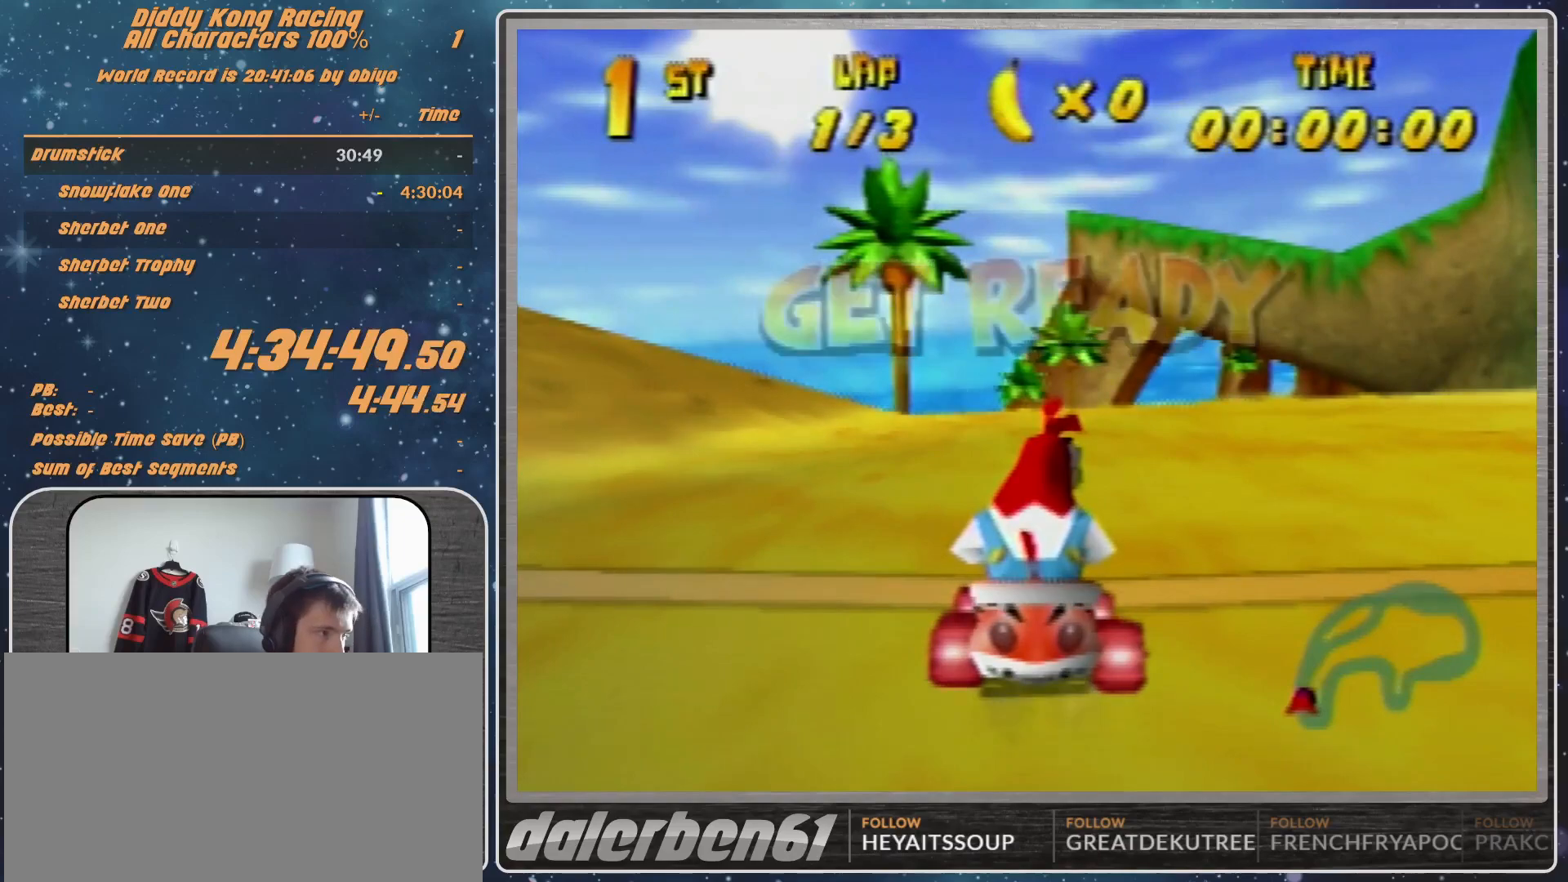
{"buttons": [], "left_stick": "center", "events": [[333, "A", "up"]]}
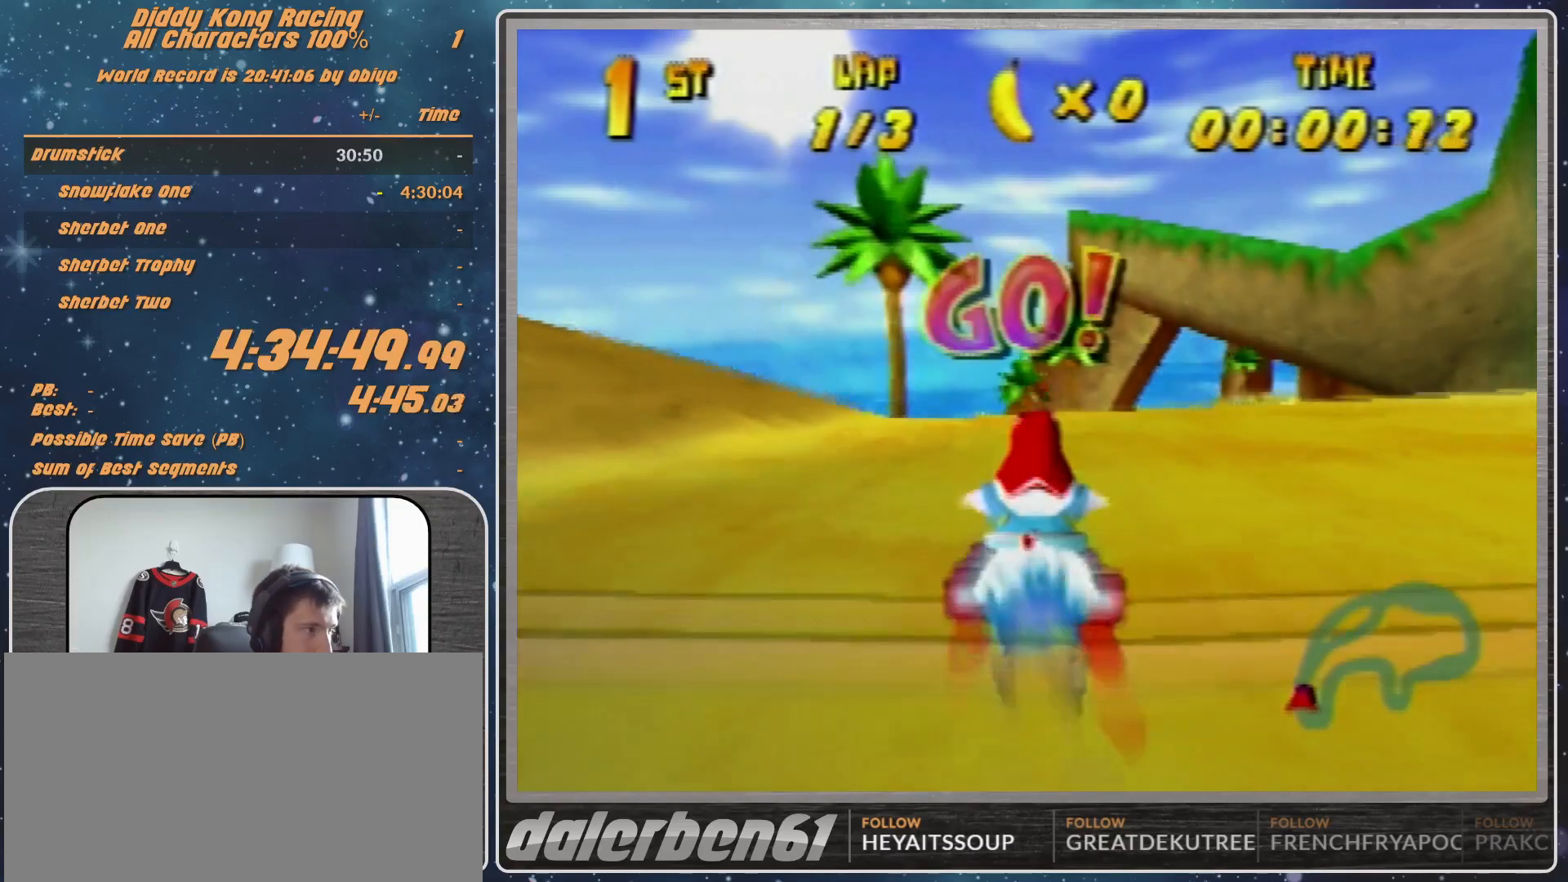
{"buttons": ["A"], "left_stick": "up-left", "events": [[33, "A", "down"], [33, "B", "down"], [33, "R1", "down"], [33, "left_stick", "right"], [233, "B", "up"], [233, "R1", "up"], [367, "left_stick", "center"], [467, "A", "up"], [500, "A", "down"], [500, "left_stick", "up-left"]]}
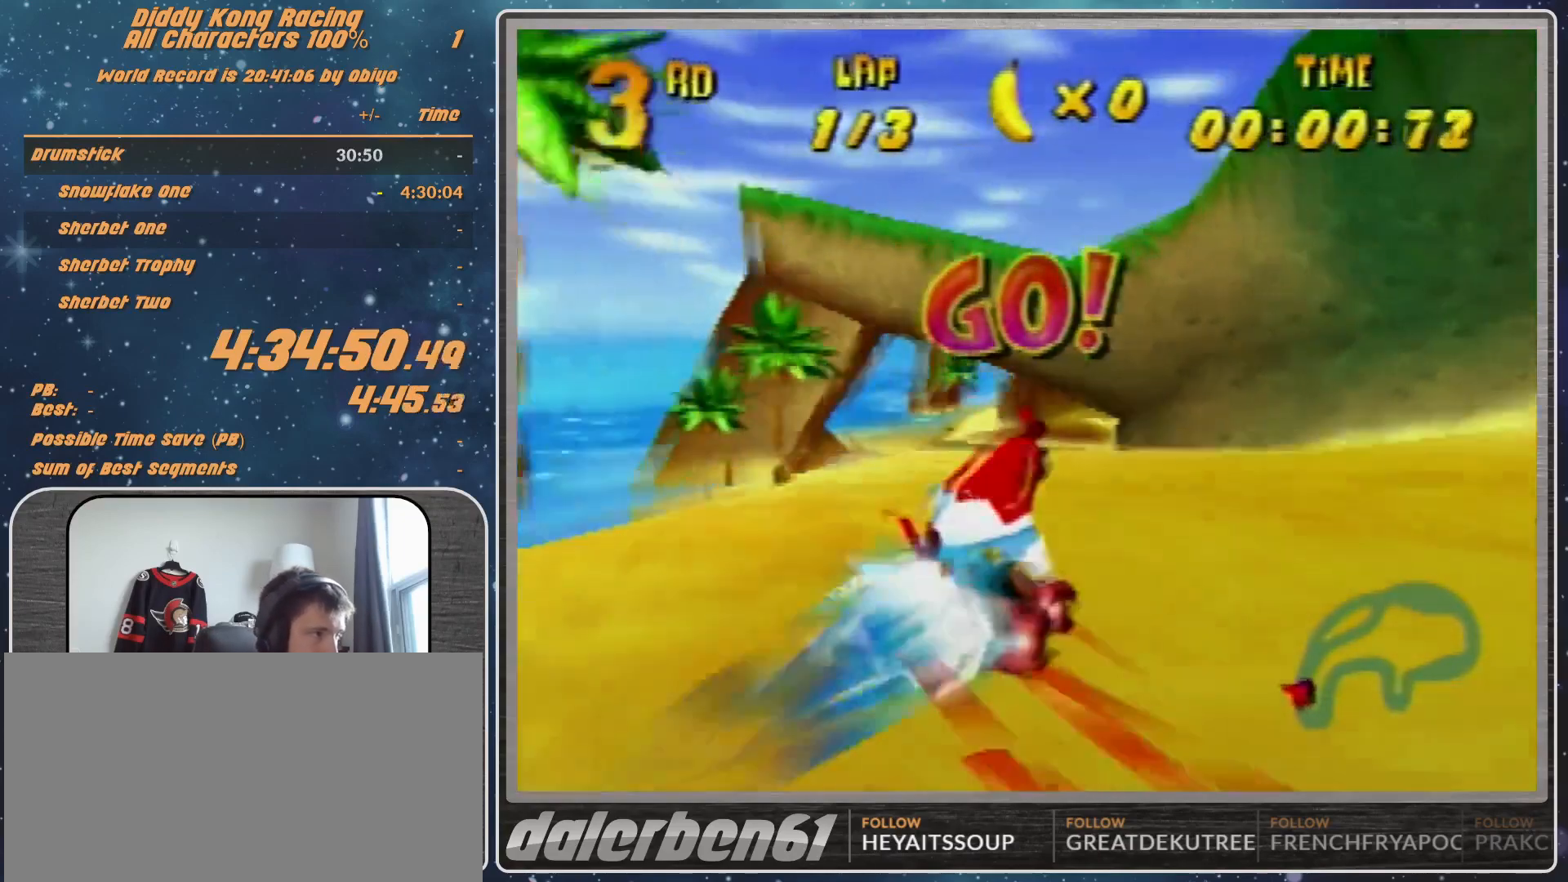
{"buttons": ["A"], "left_stick": "center", "events": [[67, "A", "up"], [167, "A", "down"], [167, "left_stick", "right"], [233, "A", "up"], [333, "A", "down"], [333, "left_stick", "center"], [433, "A", "up"], [500, "A", "down"]]}
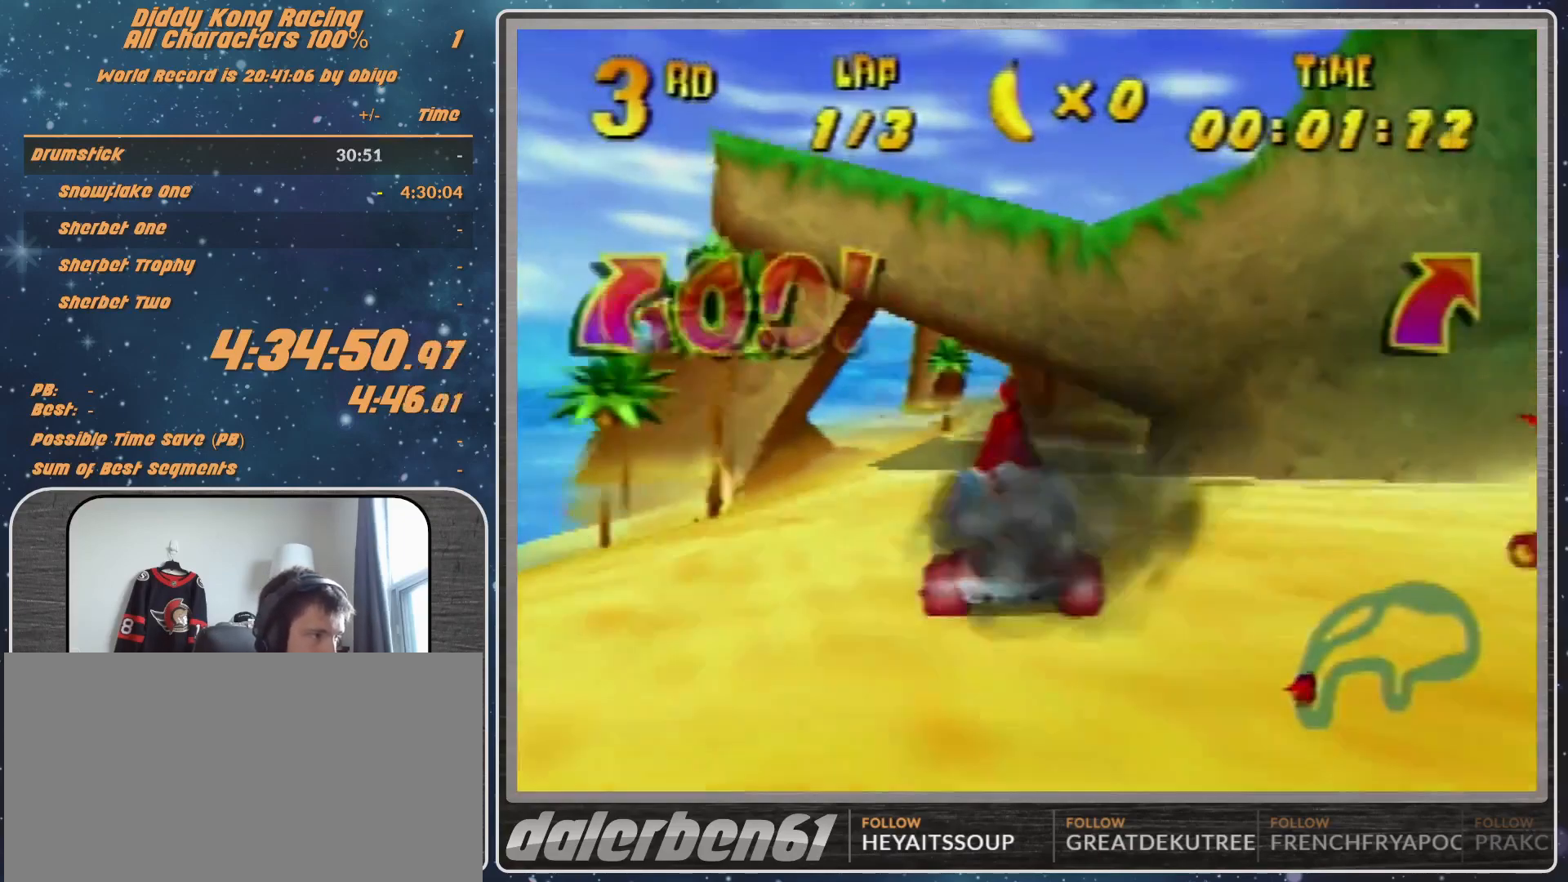
{"buttons": [], "left_stick": "center", "events": [[67, "A", "up"], [133, "A", "down"], [267, "A", "up"], [367, "A", "down"], [433, "A", "up"]]}
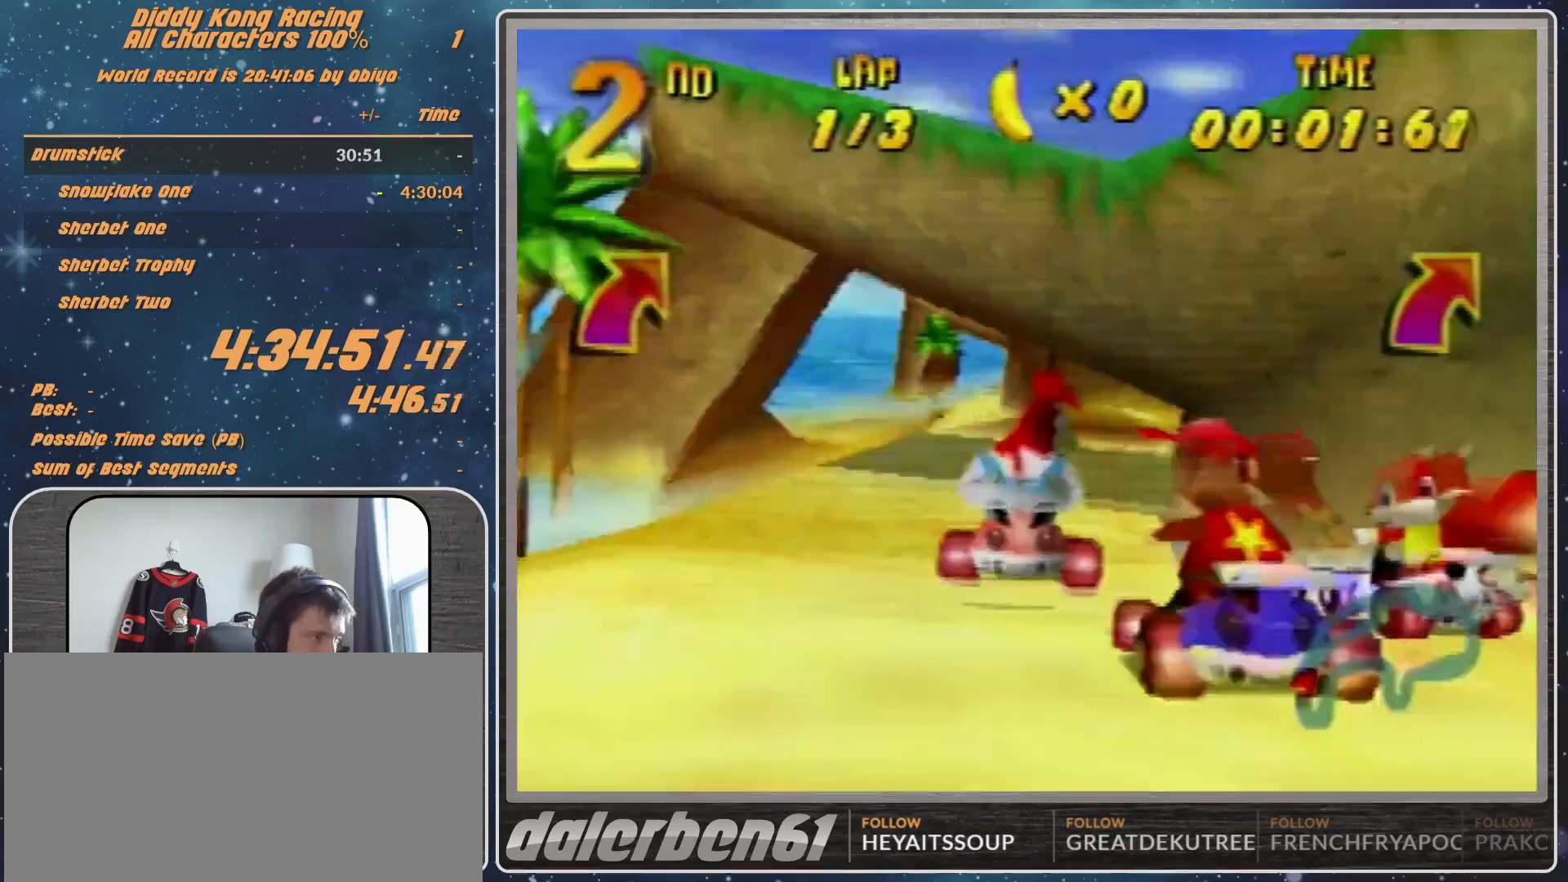
{"buttons": [], "left_stick": "center", "events": [[33, "A", "down"], [67, "A", "up"], [167, "A", "down"], [233, "A", "up"], [333, "A", "down"], [400, "A", "up"]]}
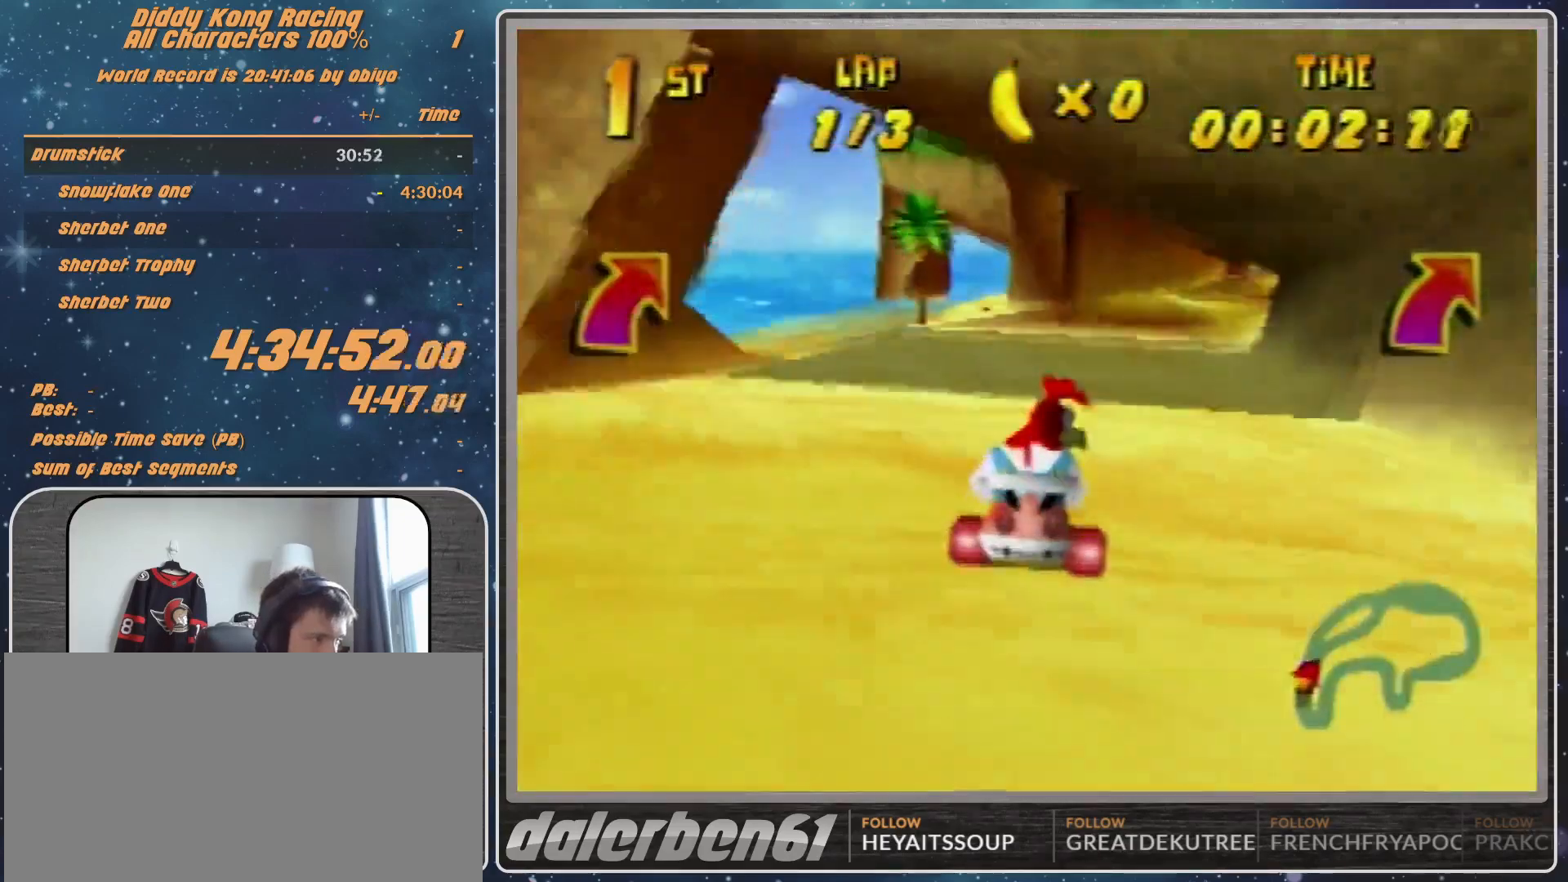
{"buttons": ["A", "R1"], "left_stick": "right", "events": [[33, "A", "down"], [67, "A", "up"], [133, "left_stick", "left"], [200, "A", "down"], [233, "A", "up"], [300, "left_stick", "right"], [333, "A", "down"], [333, "R1", "down"], [400, "A", "up"], [467, "A", "down"]]}